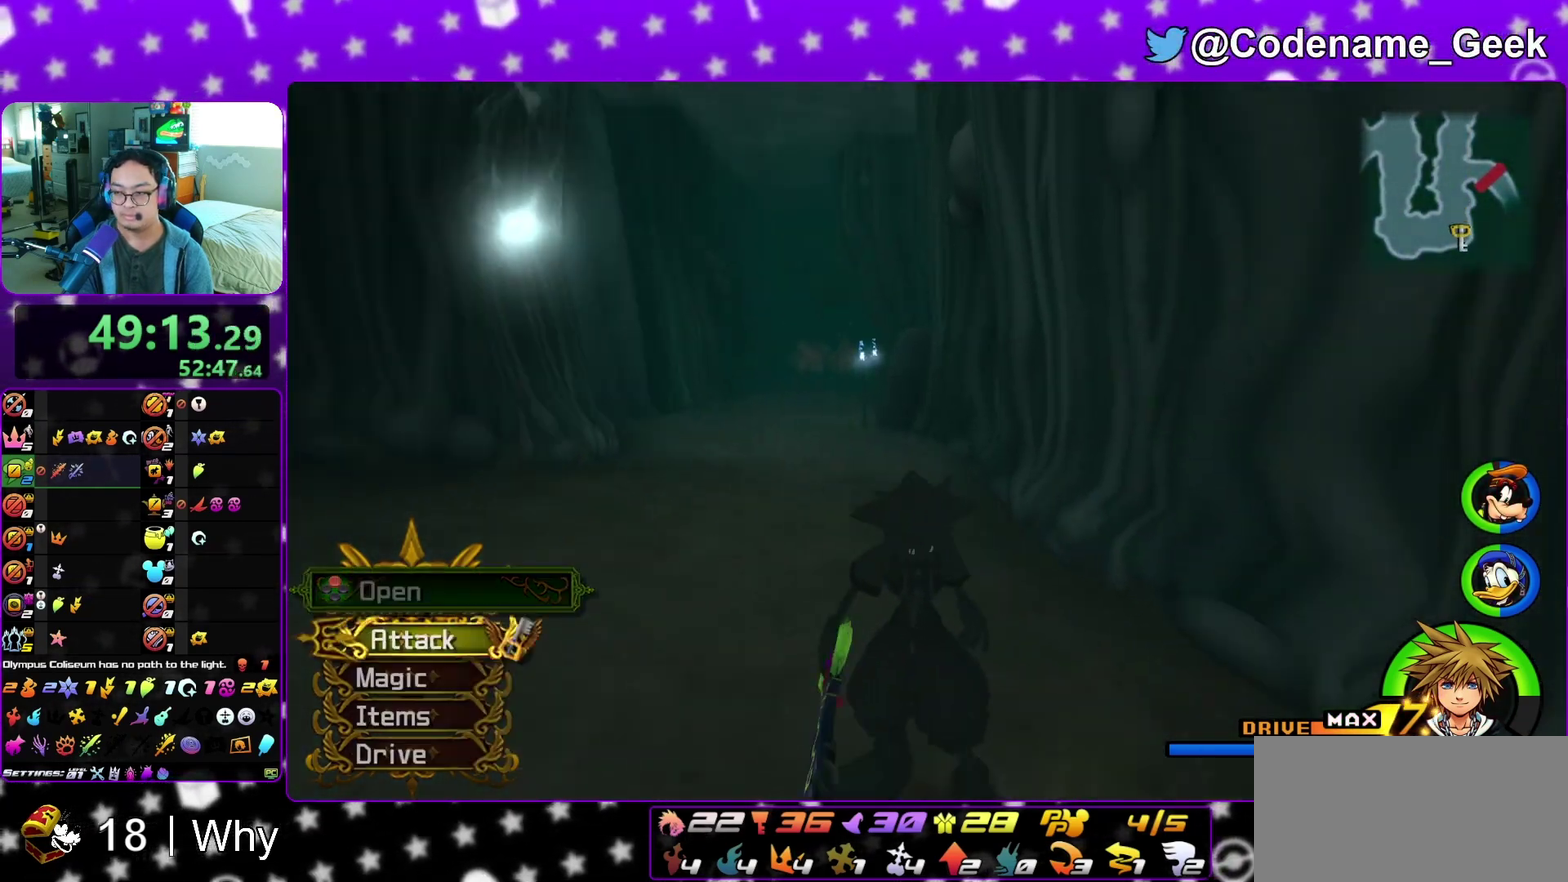
Gameplay with a controller (Nintendo layout); each line is a JSON object with the inputs held at the frame after it (dt_ms = milliseconds from this image to that frame). "events" lists button and stick changes between this image and that frame as [ms after this image, input, new state], when the widget could be followed in between. This overlay highlights the sticks when they move; stick clicks (L3 R3) are not distinguishable. Not read: L3 R3 SELECT START.
{"dt_ms": 500, "buttons": ["B"], "left_stick": "up", "right_stick": "center", "events": [[267, "B", "down"]]}
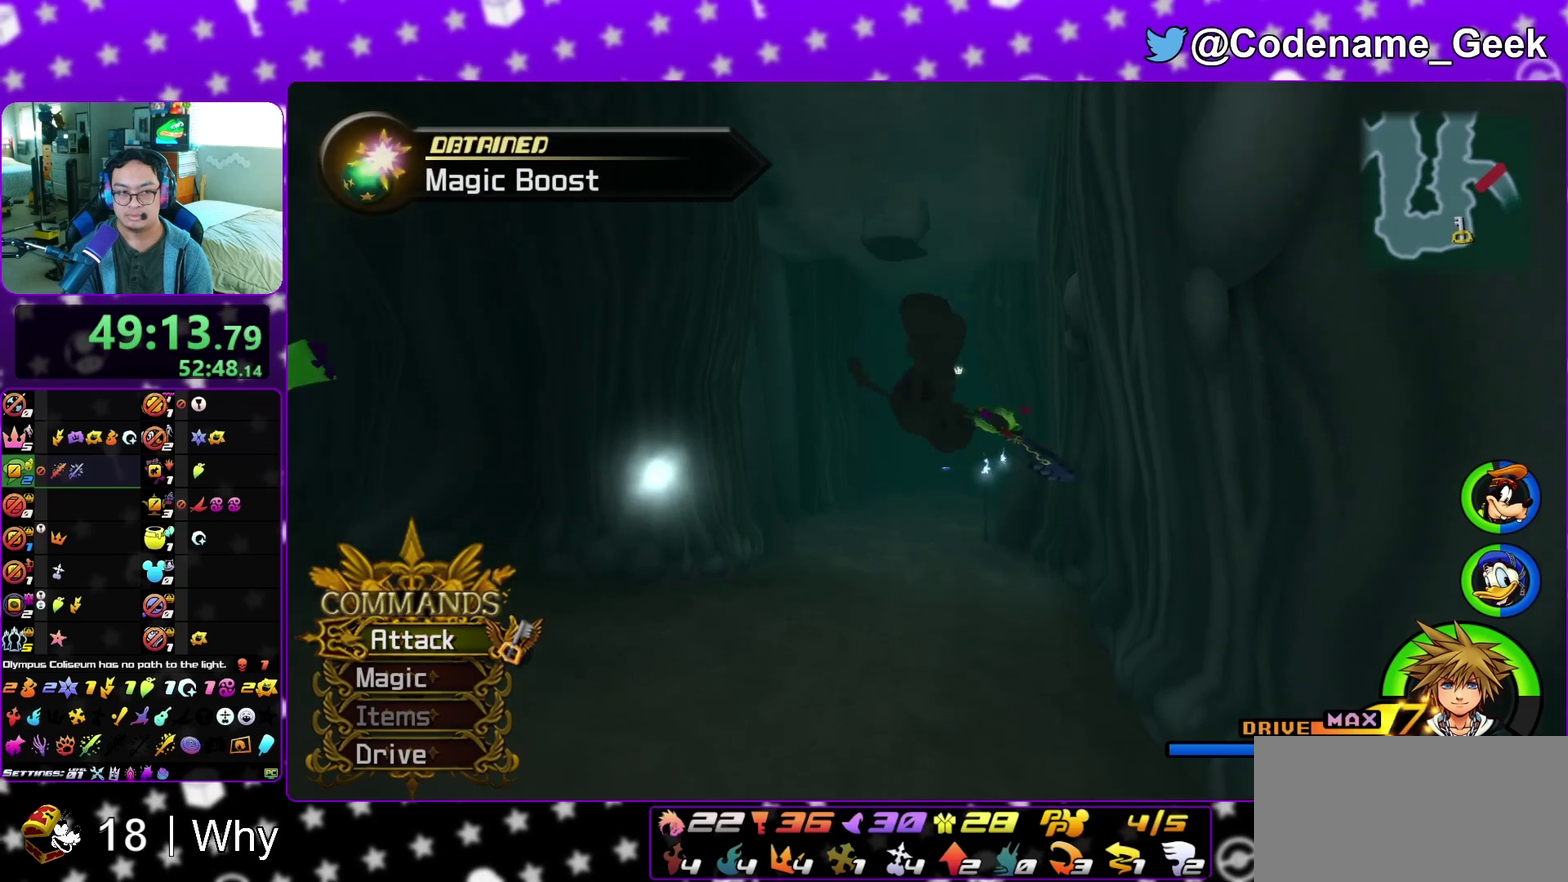
{"dt_ms": 400, "buttons": [], "left_stick": "up-right", "right_stick": "center", "events": [[133, "B", "up"], [183, "B", "down"], [350, "B", "up"], [400, "left_stick", "up-right"]]}
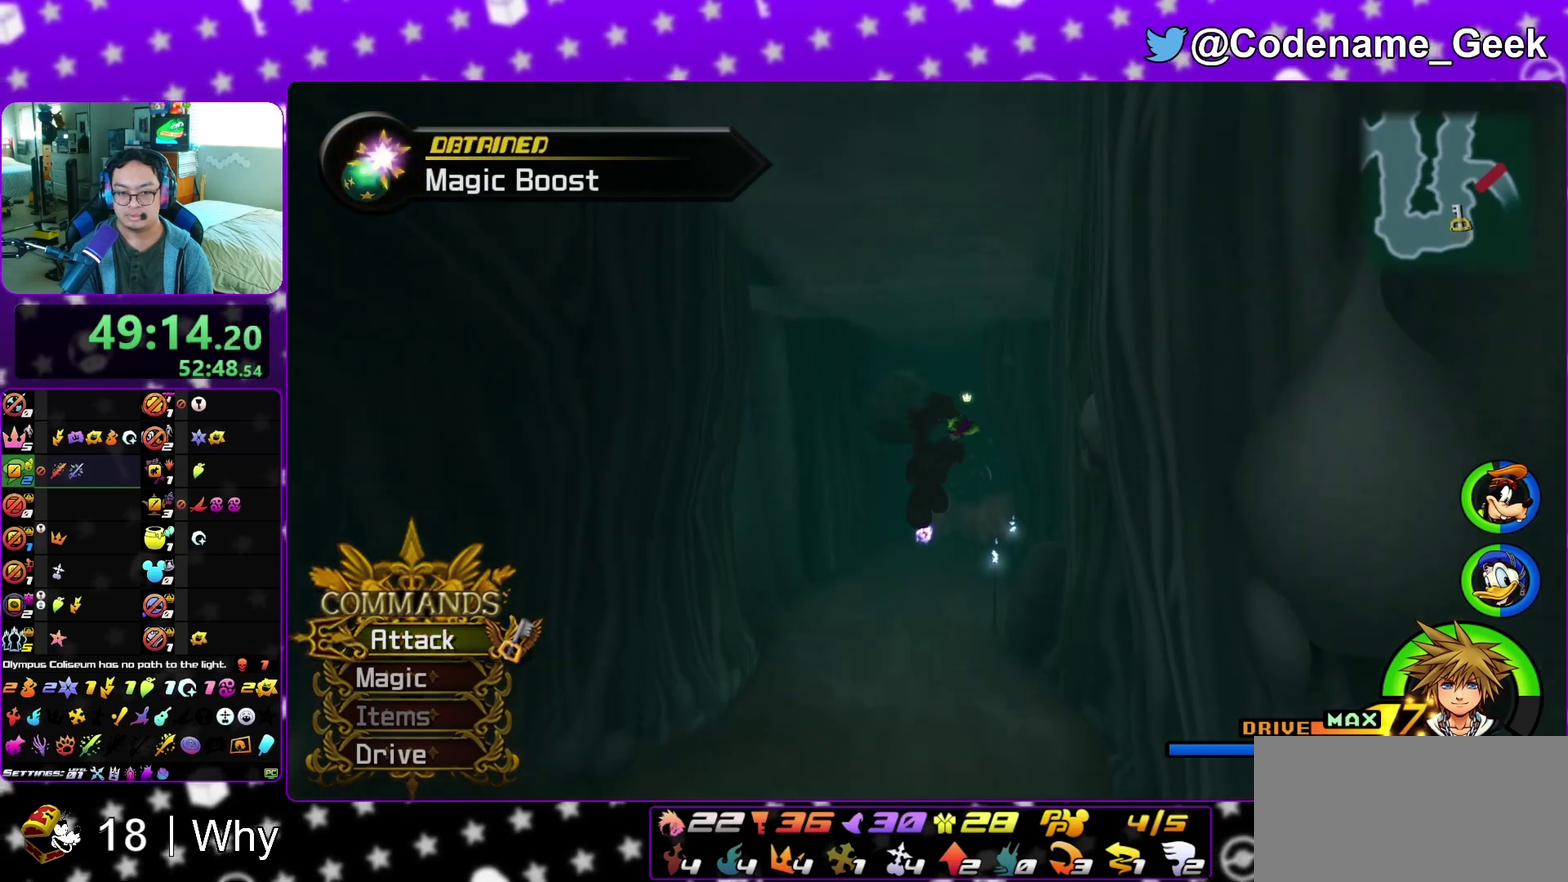
{"dt_ms": 600, "buttons": ["Y"], "left_stick": "up-right", "right_stick": "right", "events": [[50, "Y", "down"], [117, "right_stick", "right"], [250, "right_stick", "center"], [267, "left_stick", "up"], [500, "right_stick", "right"], [533, "left_stick", "up-right"]]}
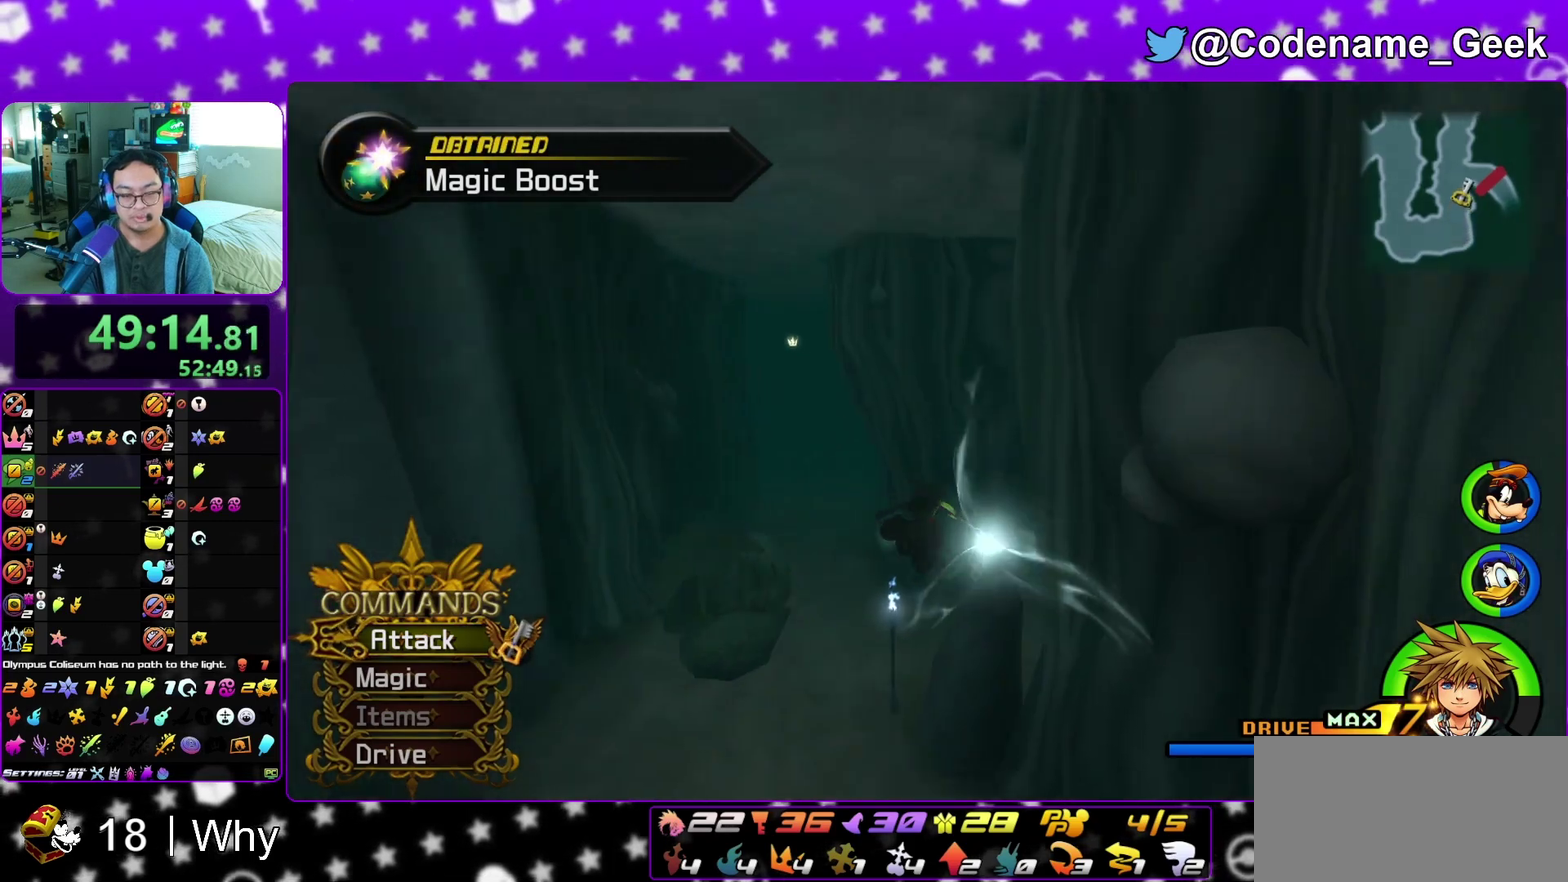
{"dt_ms": 300, "buttons": ["Y"], "left_stick": "up-right", "right_stick": "right", "events": []}
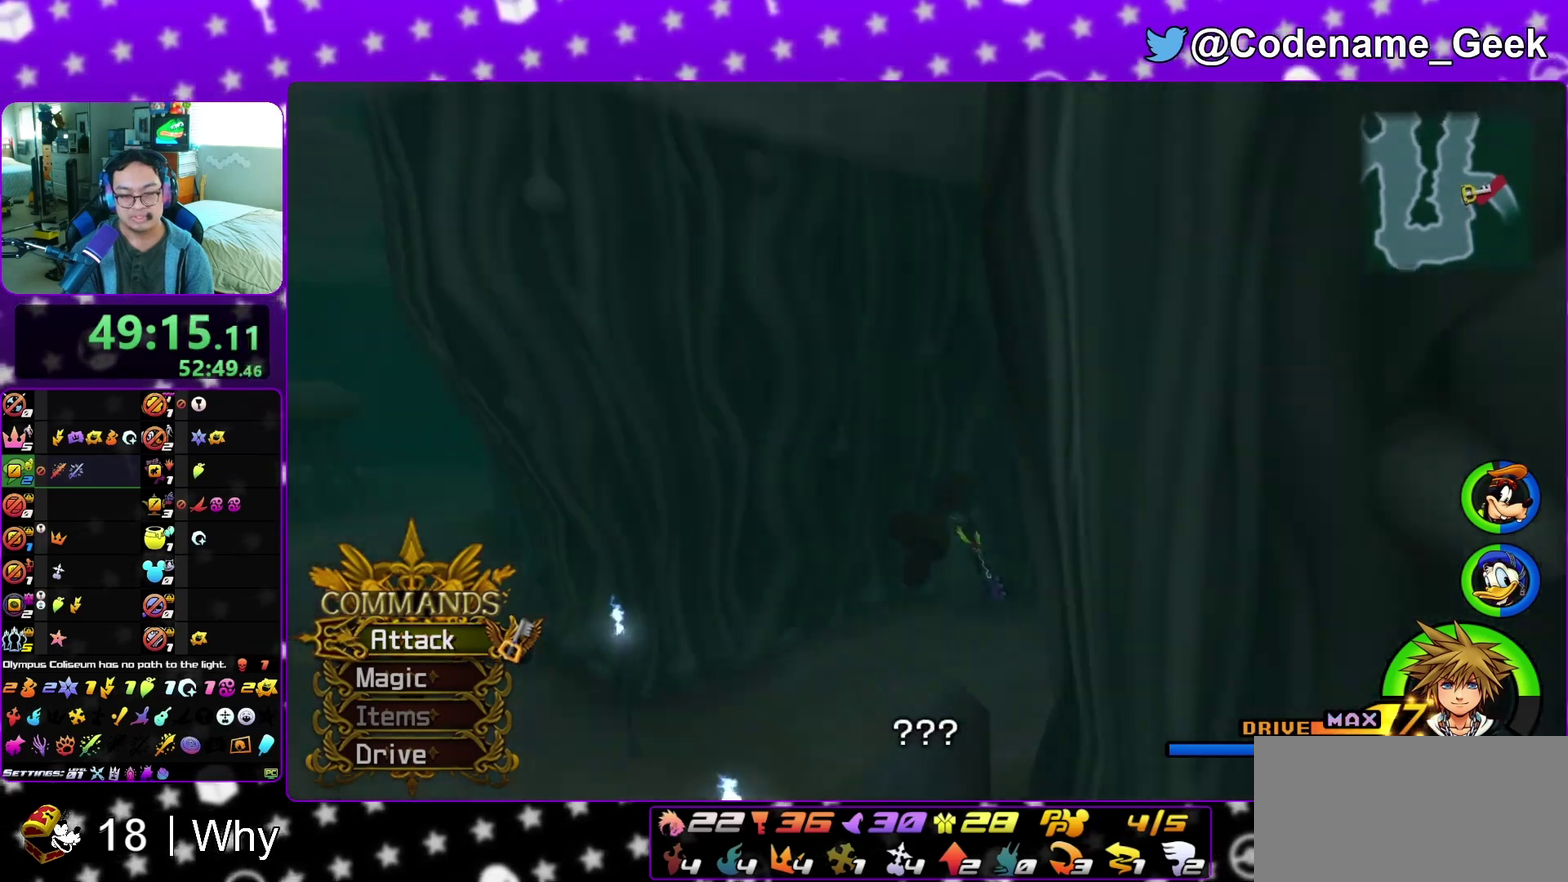
{"dt_ms": 800, "buttons": [], "left_stick": "center", "right_stick": "center", "events": [[167, "right_stick", "down-right"], [367, "left_stick", "up"], [433, "right_stick", "center"], [600, "Y", "up"], [667, "left_stick", "center"]]}
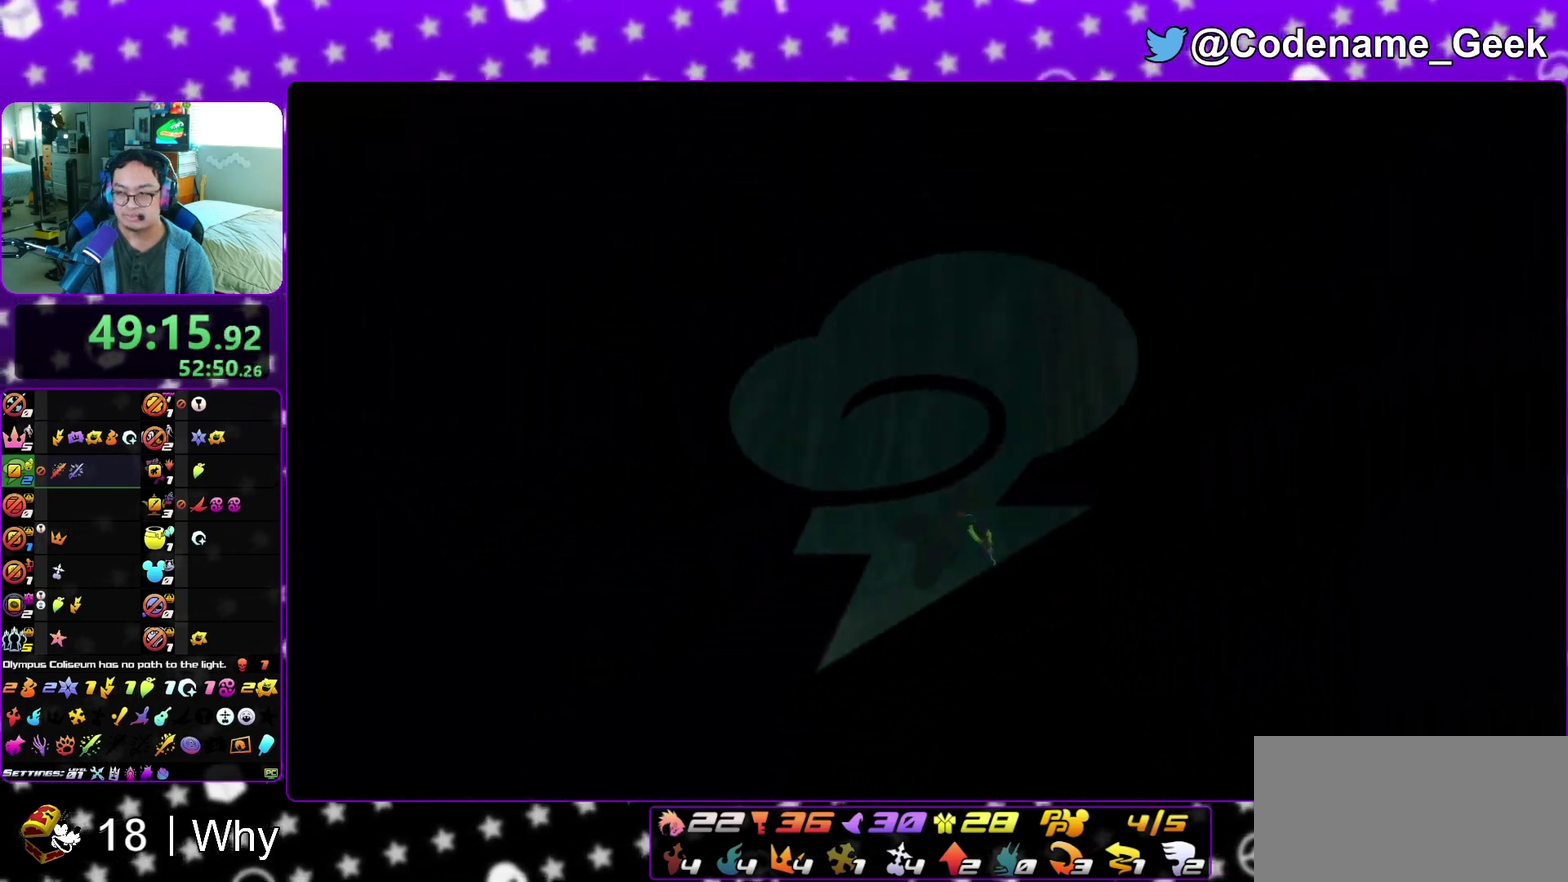
{"dt_ms": 400, "buttons": [], "left_stick": "up", "right_stick": "center", "events": [[100, "left_stick", "up"]]}
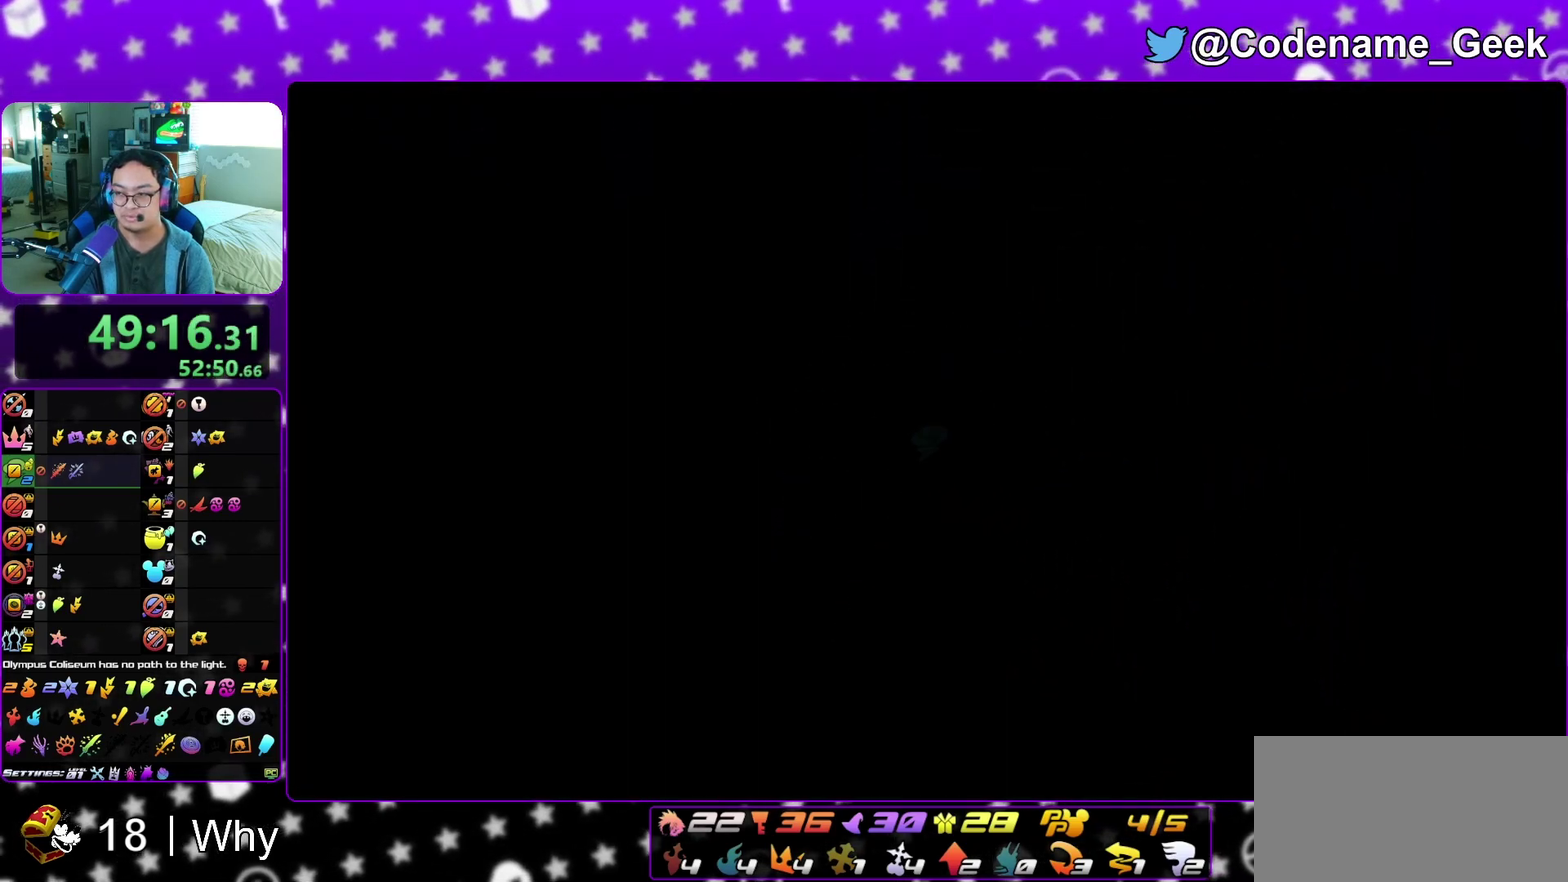
{"dt_ms": 500, "buttons": [], "left_stick": "up-right", "right_stick": "center", "events": [[300, "left_stick", "up-right"]]}
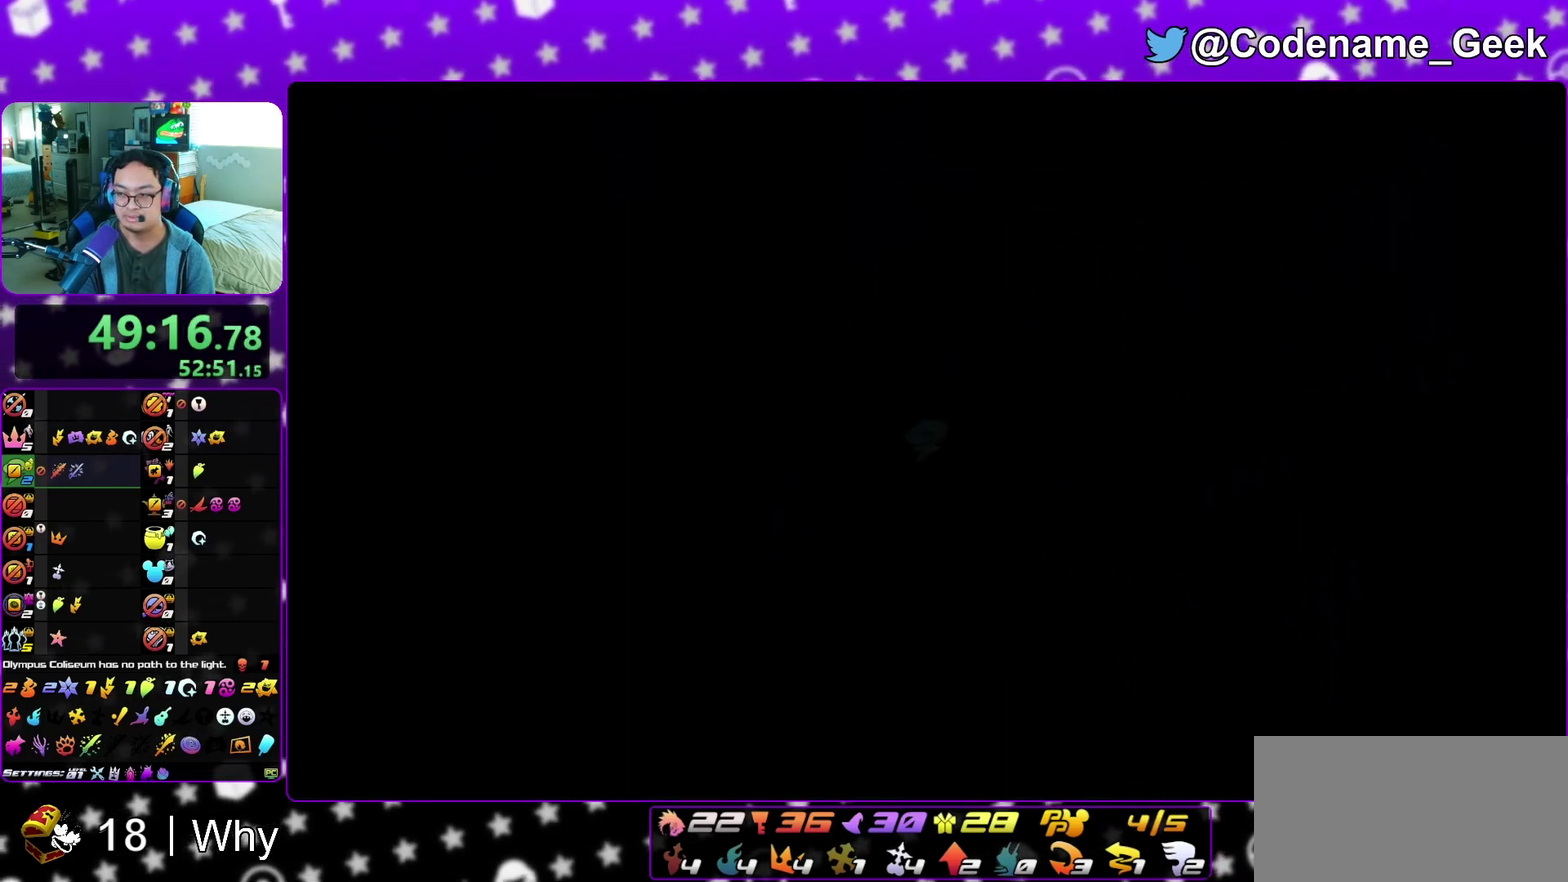
{"dt_ms": 500, "buttons": ["Y"], "left_stick": "up-right", "right_stick": "center", "events": [[117, "B", "down"], [200, "B", "up"], [267, "B", "down"], [383, "B", "up"], [483, "Y", "down"]]}
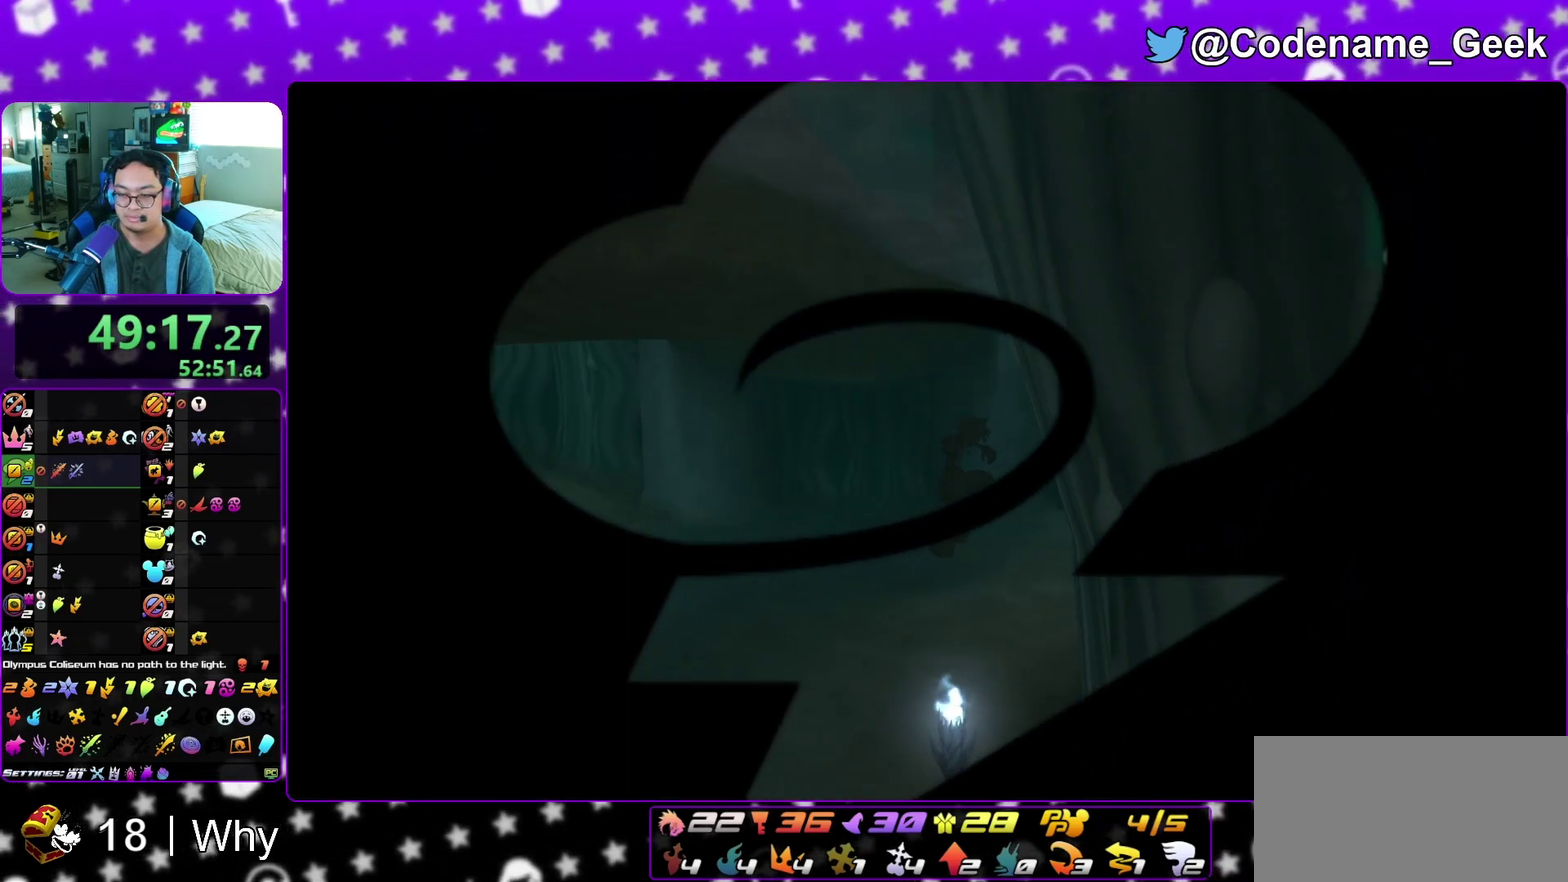
{"dt_ms": 400, "buttons": ["Y"], "left_stick": "up", "right_stick": "center", "events": [[33, "right_stick", "right"], [233, "right_stick", "center"], [300, "left_stick", "up"]]}
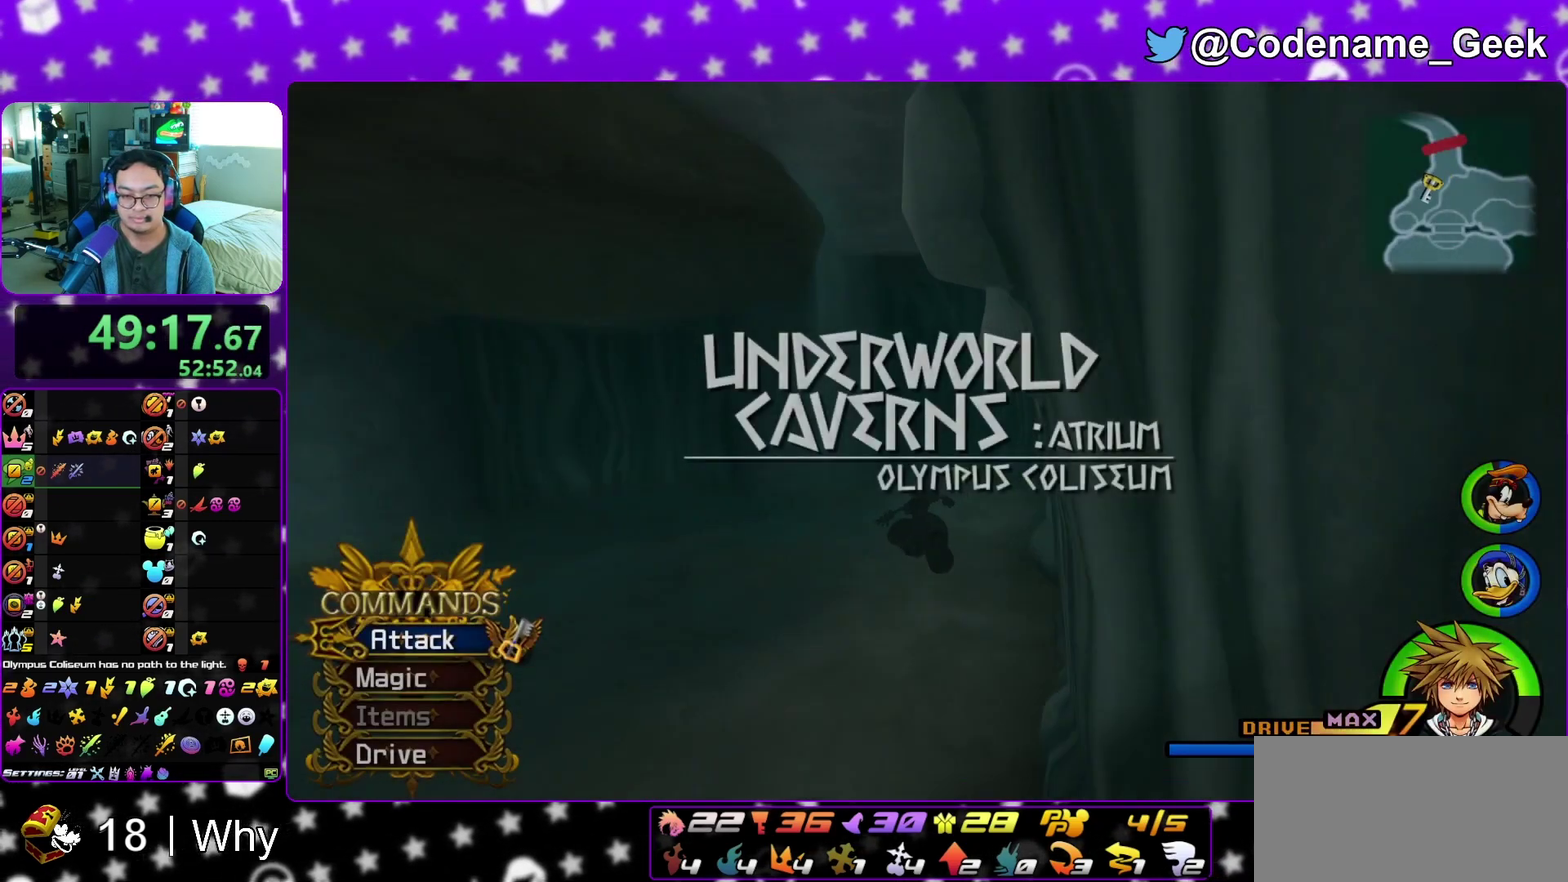
{"dt_ms": 600, "buttons": [], "left_stick": "up-right", "right_stick": "center", "events": [[100, "right_stick", "left"], [200, "right_stick", "center"], [517, "Y", "up"], [517, "left_stick", "up-right"]]}
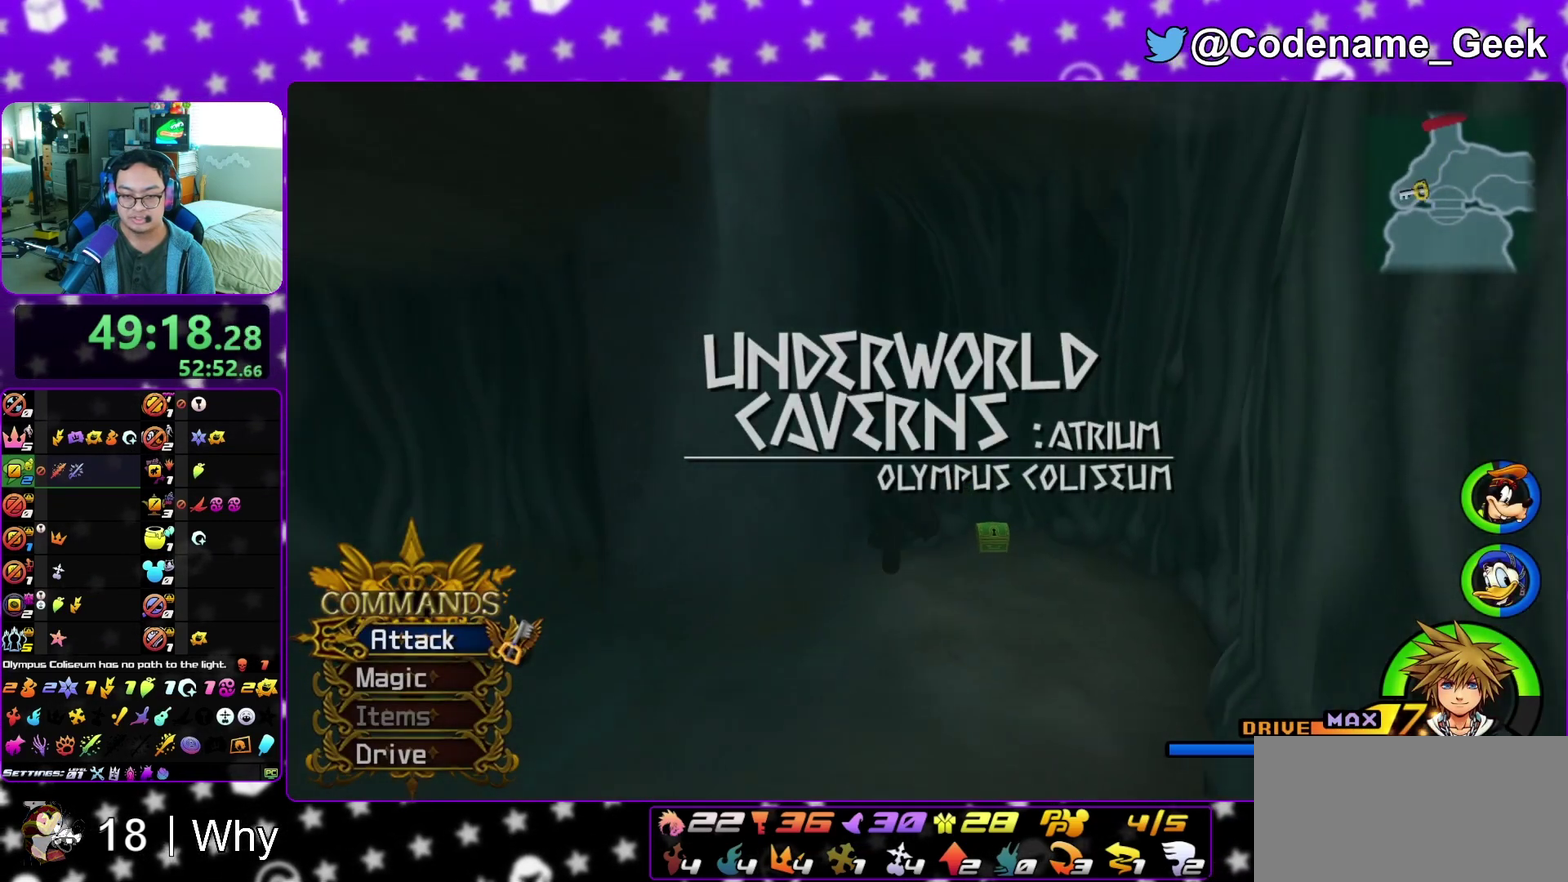
{"dt_ms": 300, "buttons": [], "left_stick": "right", "right_stick": "left", "events": [[33, "left_stick", "right"], [67, "right_stick", "left"], [83, "left_stick", "down-right"], [150, "right_stick", "center"], [200, "left_stick", "right"], [267, "right_stick", "left"]]}
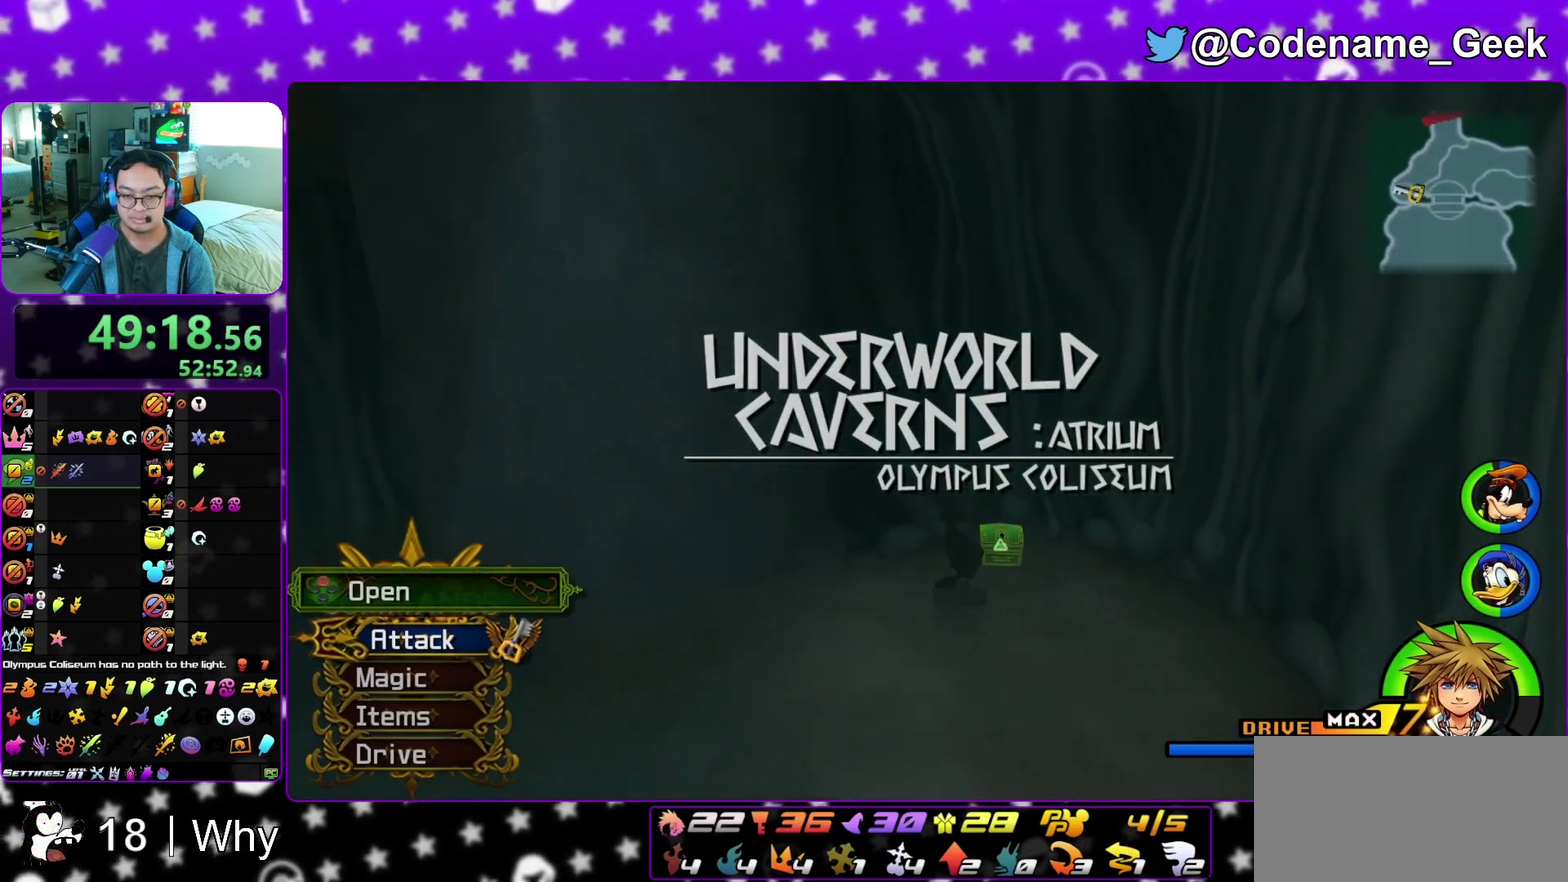
{"dt_ms": 700, "buttons": [], "left_stick": "center", "right_stick": "center", "events": [[233, "X", "down"], [333, "X", "up"], [333, "left_stick", "up"], [433, "X", "down"], [500, "X", "up"], [500, "left_stick", "center"], [600, "X", "down"], [667, "right_stick", "center"], [700, "X", "up"]]}
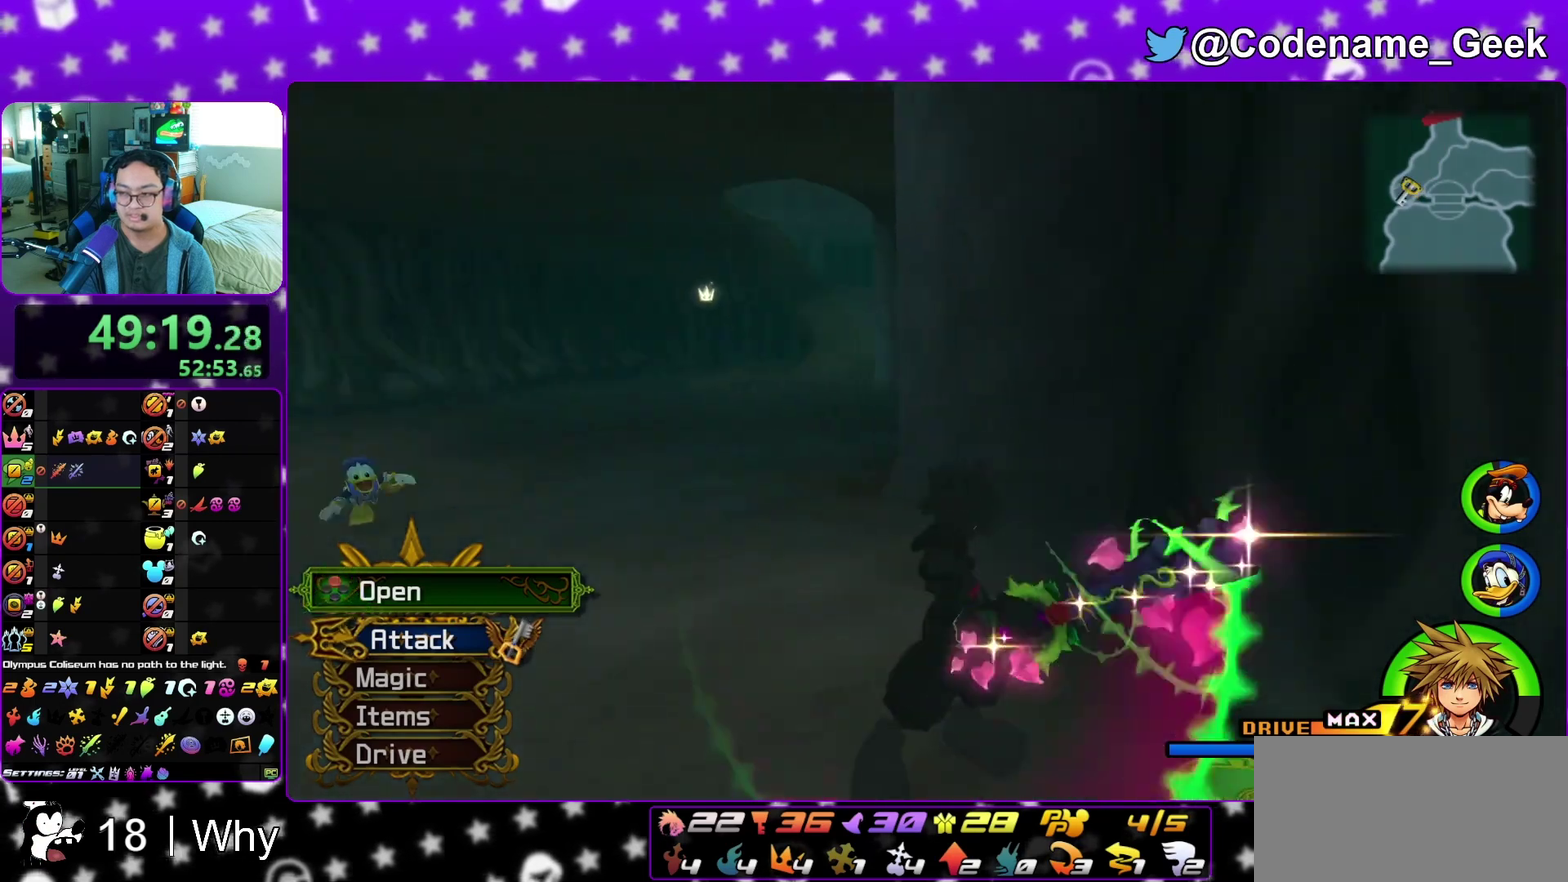
{"dt_ms": 300, "buttons": ["X"], "left_stick": "center", "right_stick": "center", "events": [[83, "X", "down"], [200, "X", "up"], [283, "X", "down"]]}
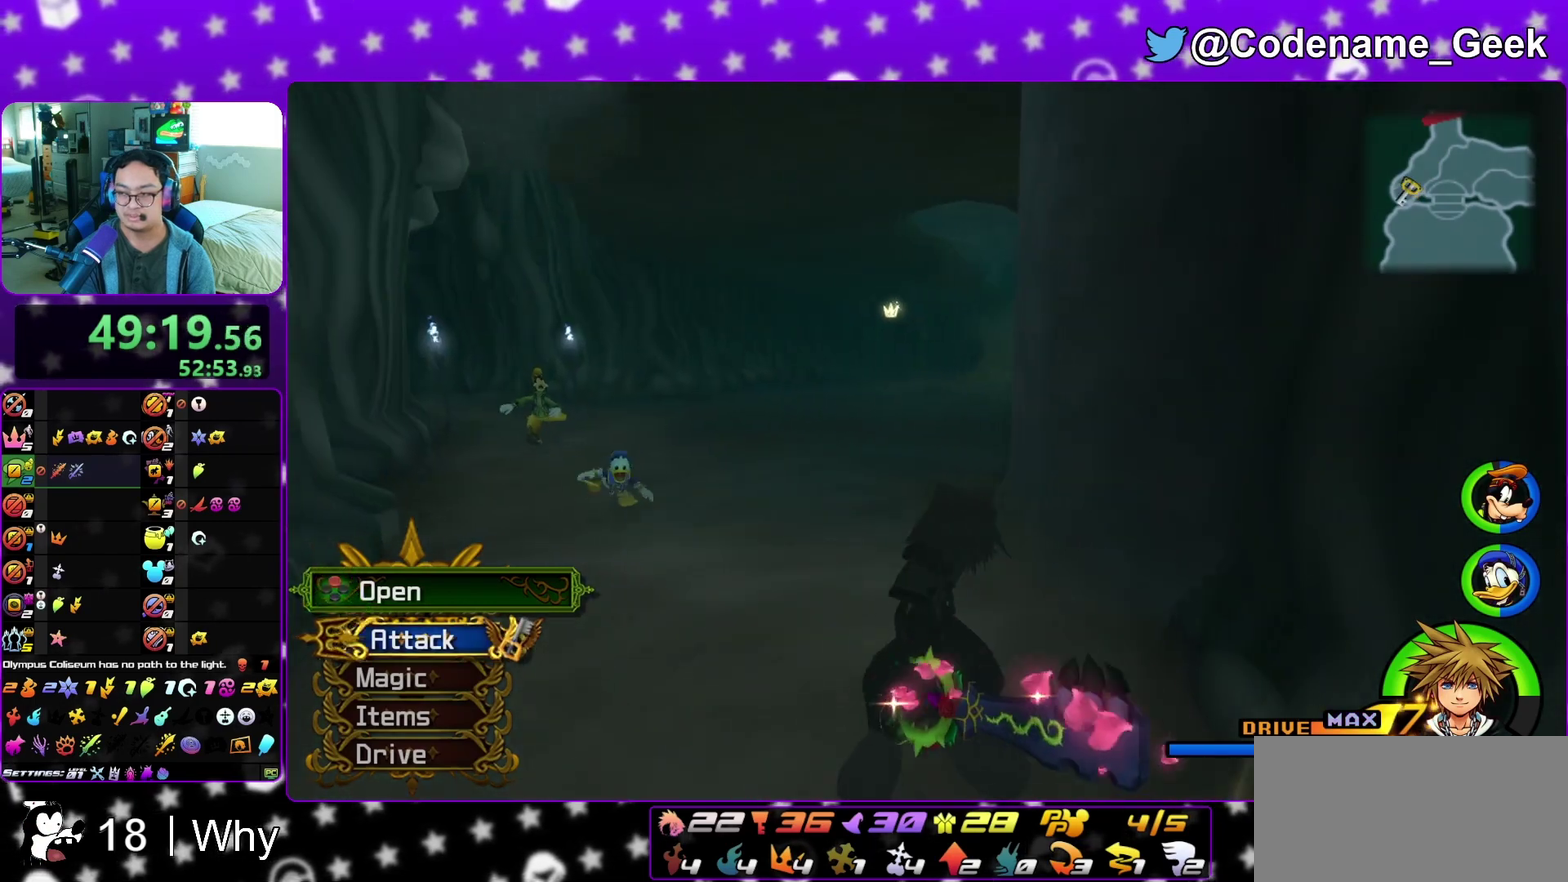
{"dt_ms": 800, "buttons": ["Y"], "left_stick": "up", "right_stick": "center", "events": [[67, "right_stick", "right"], [100, "X", "up"], [167, "right_stick", "center"], [217, "left_stick", "up-left"], [350, "B", "down"], [500, "B", "up"], [567, "B", "down"], [700, "left_stick", "up"], [717, "B", "up"], [783, "Y", "down"]]}
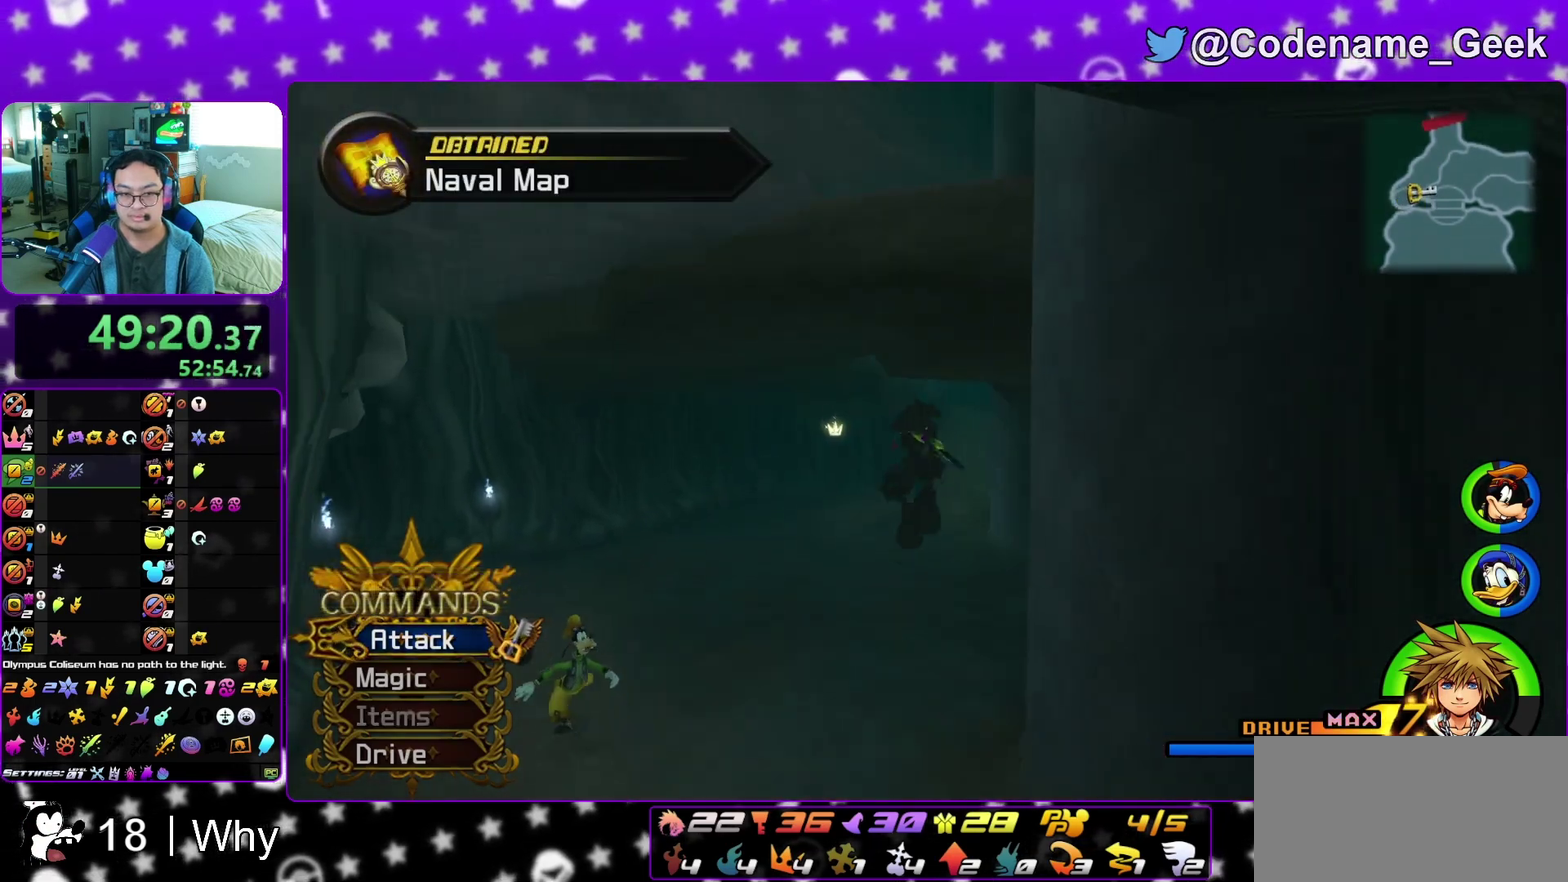
{"dt_ms": 400, "buttons": ["Y"], "left_stick": "up", "right_stick": "right"}
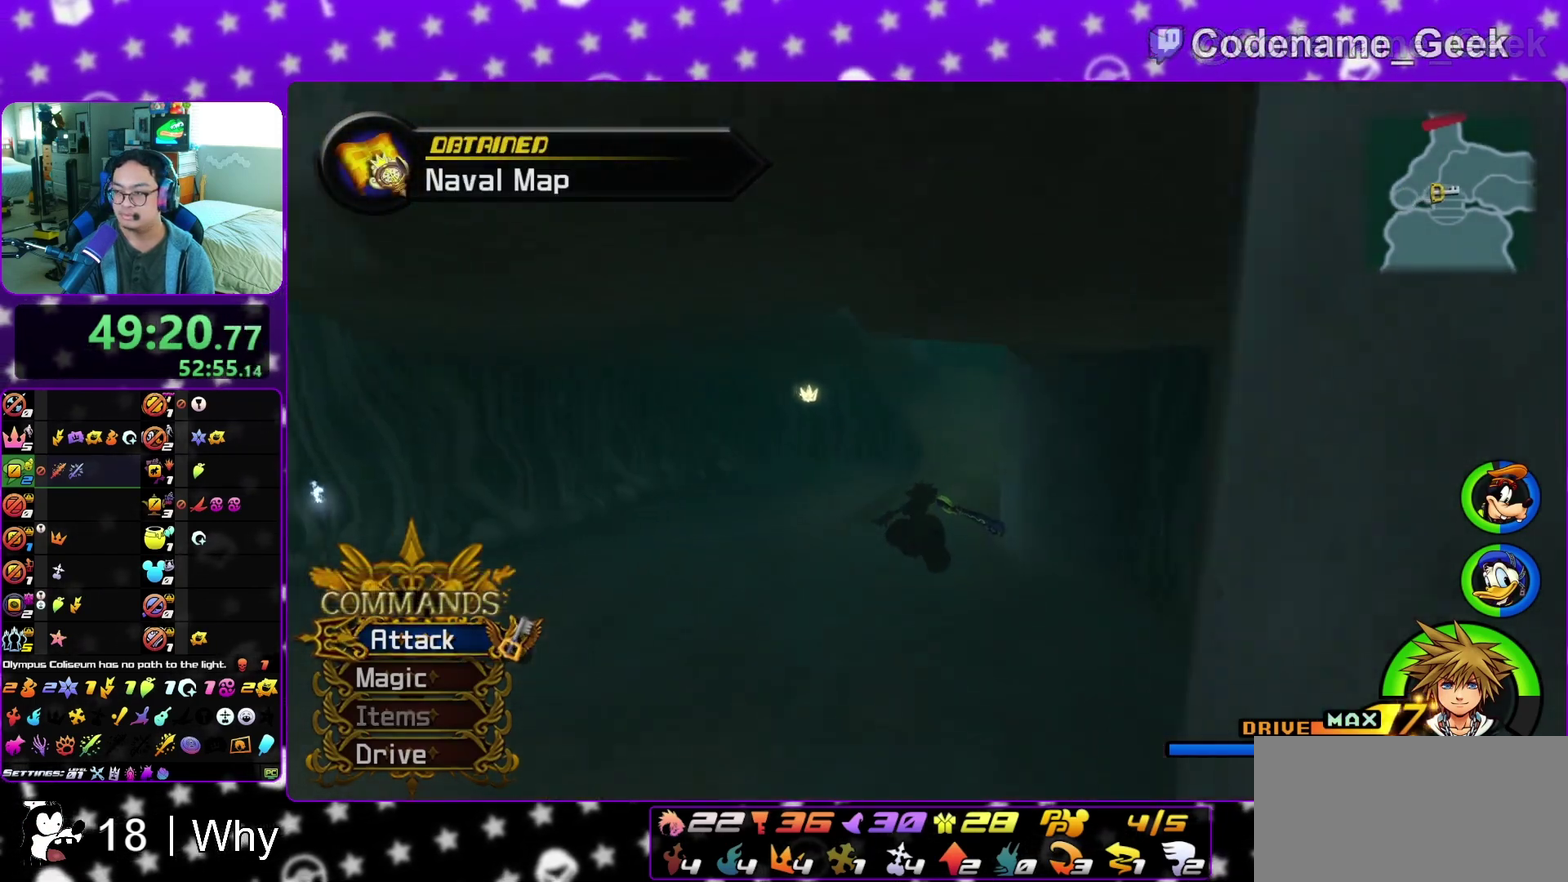
{"dt_ms": 700, "buttons": ["Y"], "left_stick": "up", "right_stick": "center"}
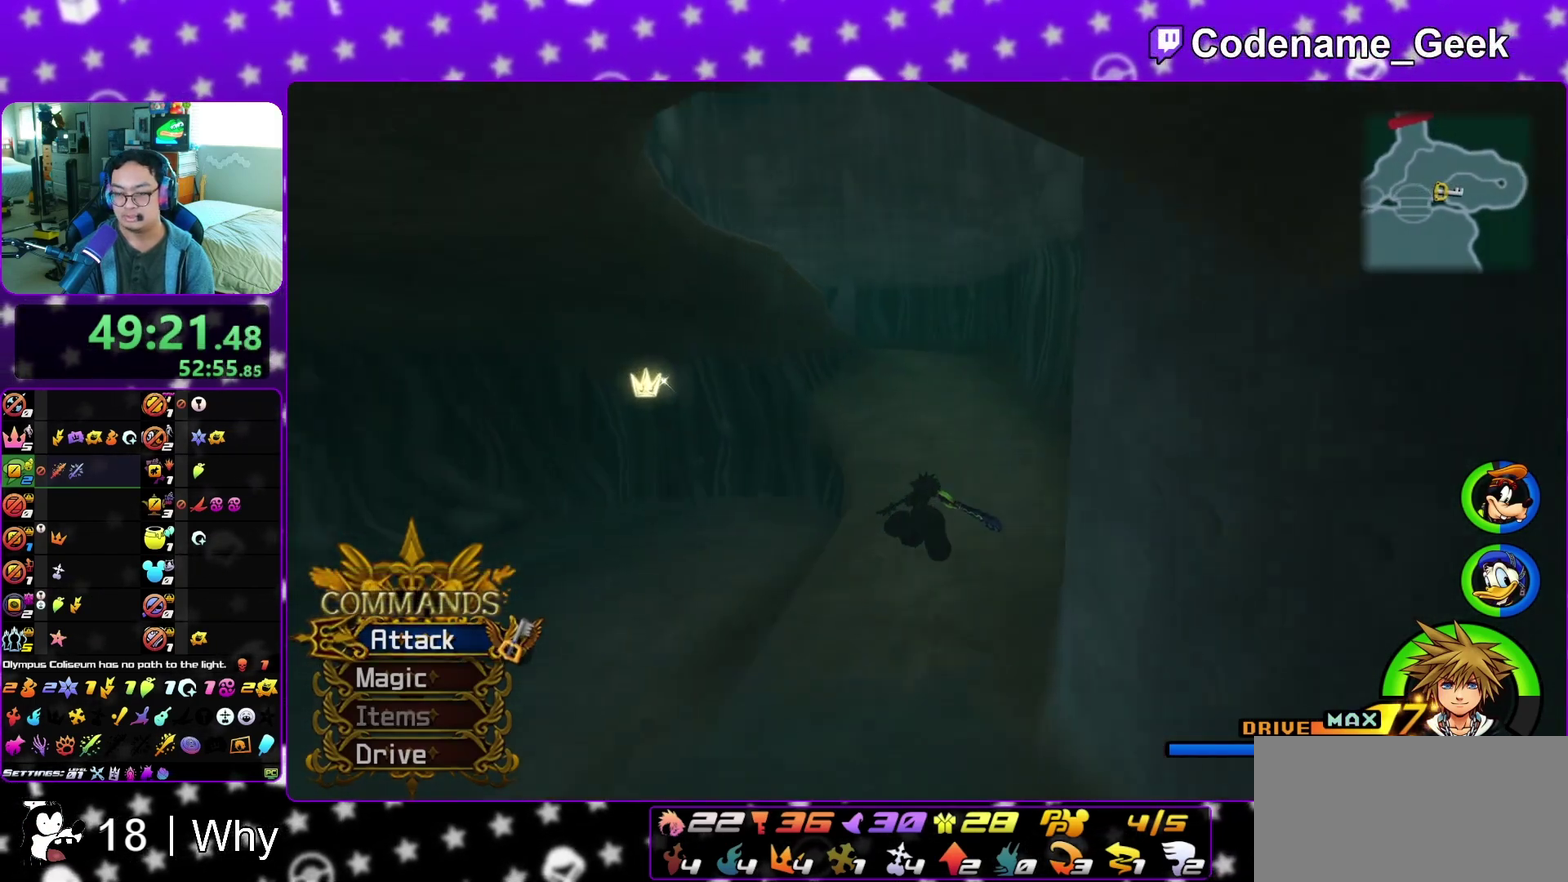
{"dt_ms": 300, "buttons": [], "left_stick": "up", "right_stick": "left", "events": [[267, "Y", "up"], [267, "right_stick", "left"]]}
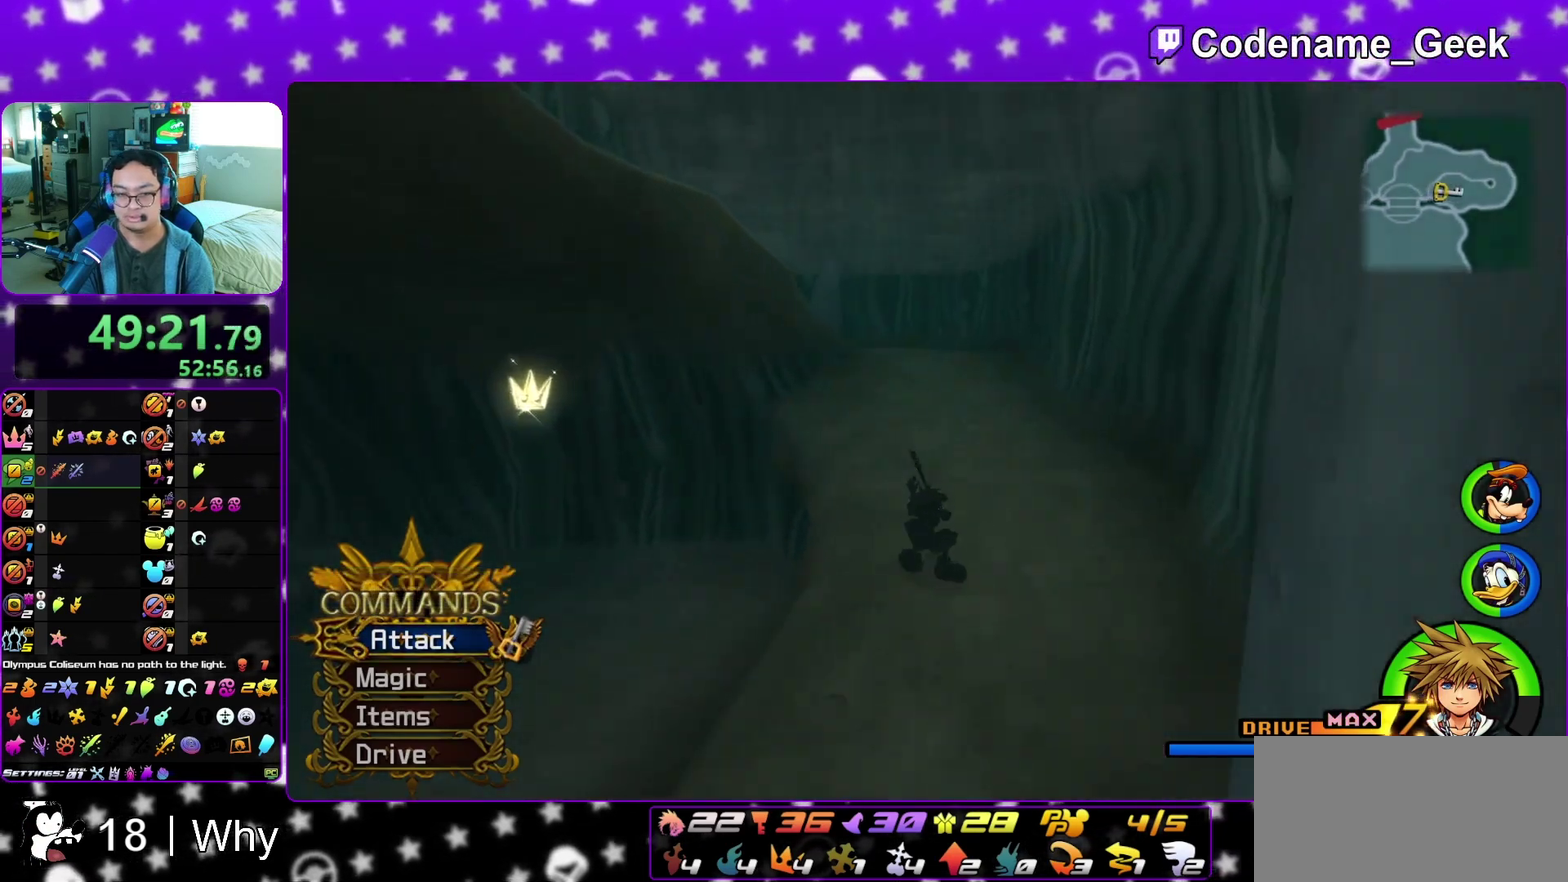
{"dt_ms": 600, "buttons": ["Y"], "left_stick": "up-right", "right_stick": "left", "events": [[183, "Y", "down"], [300, "Y", "up"], [333, "left_stick", "up-right"], [383, "Y", "down"], [500, "Y", "up"], [567, "Y", "down"]]}
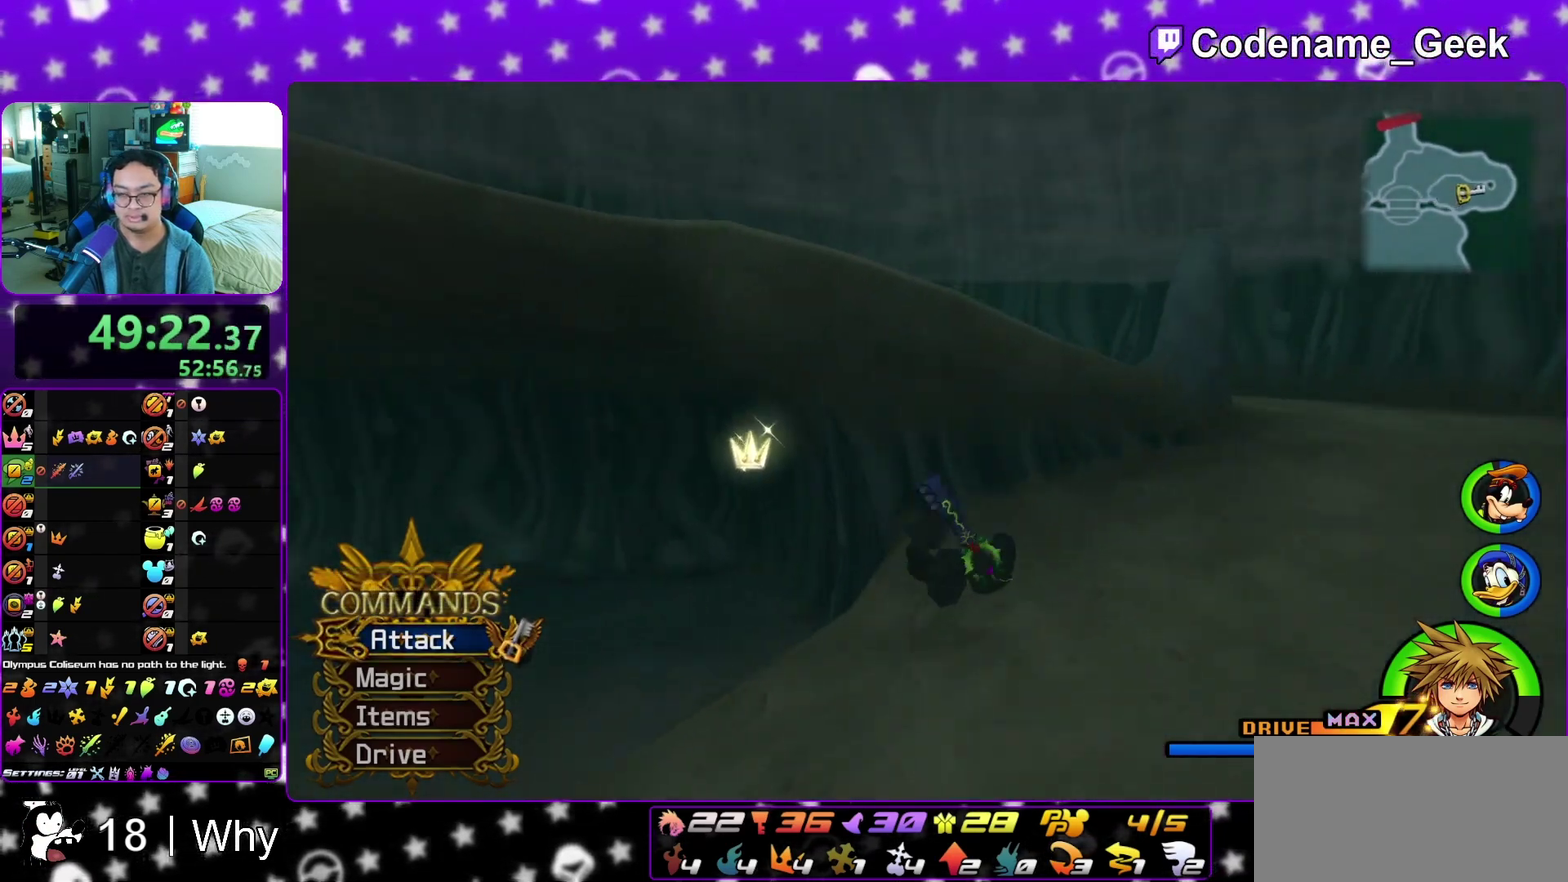
{"dt_ms": 400, "buttons": ["B"], "left_stick": "right", "right_stick": "center", "events": [[100, "Y", "up"], [100, "left_stick", "right"], [200, "right_stick", "center"], [217, "left_stick", "down-right"], [250, "B", "down"], [400, "left_stick", "right"]]}
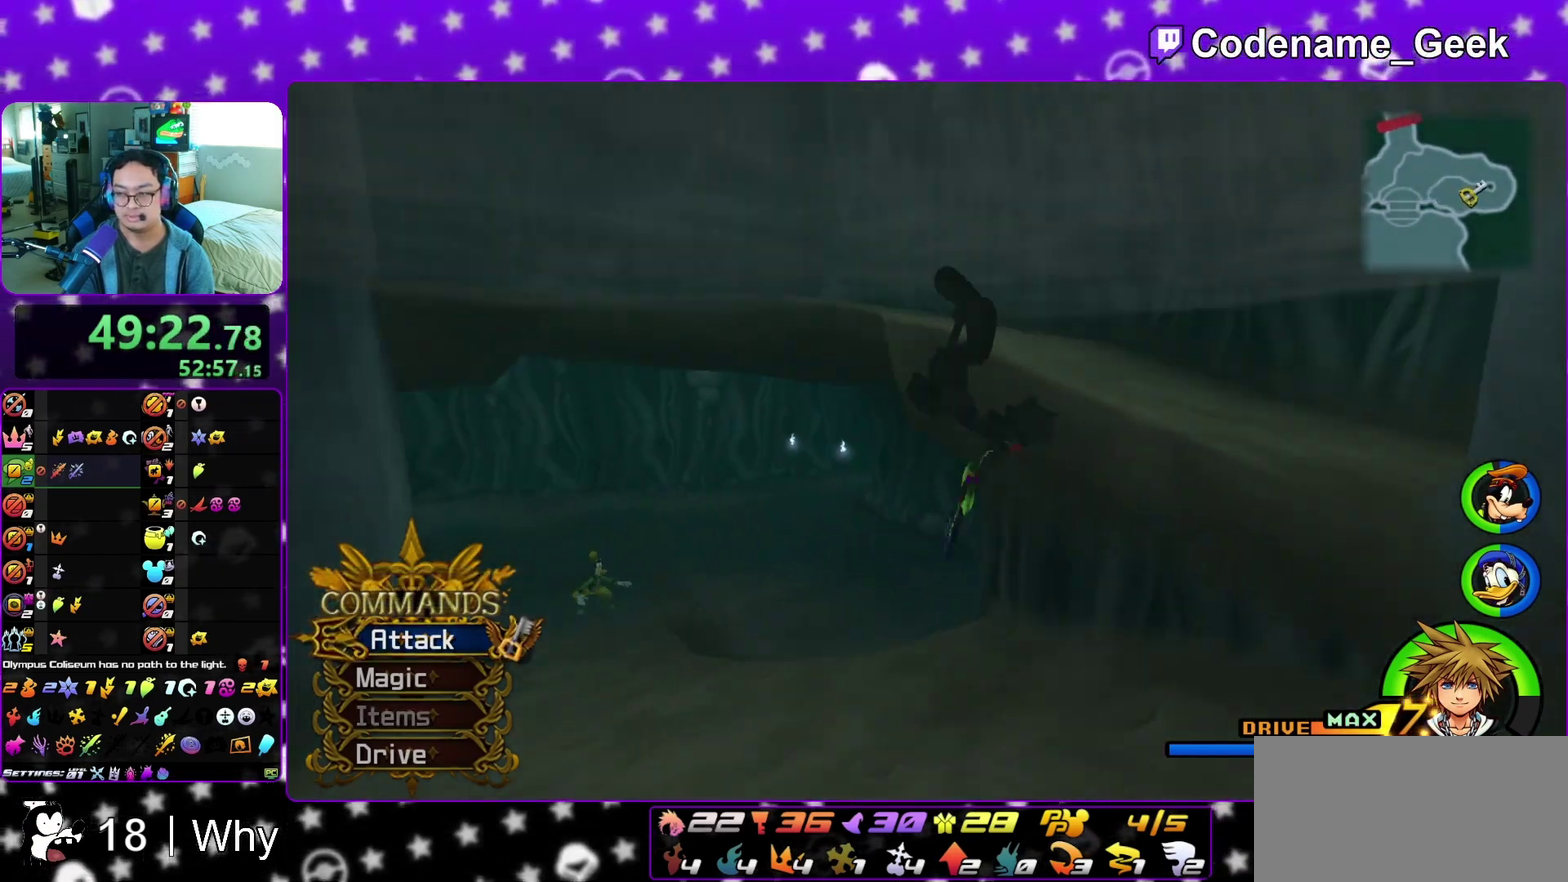
{"dt_ms": 600, "buttons": ["Y"], "left_stick": "up", "right_stick": "center", "events": [[100, "left_stick", "up-right"], [267, "B", "up"], [333, "B", "down"], [367, "left_stick", "up"], [517, "B", "up"], [600, "Y", "down"]]}
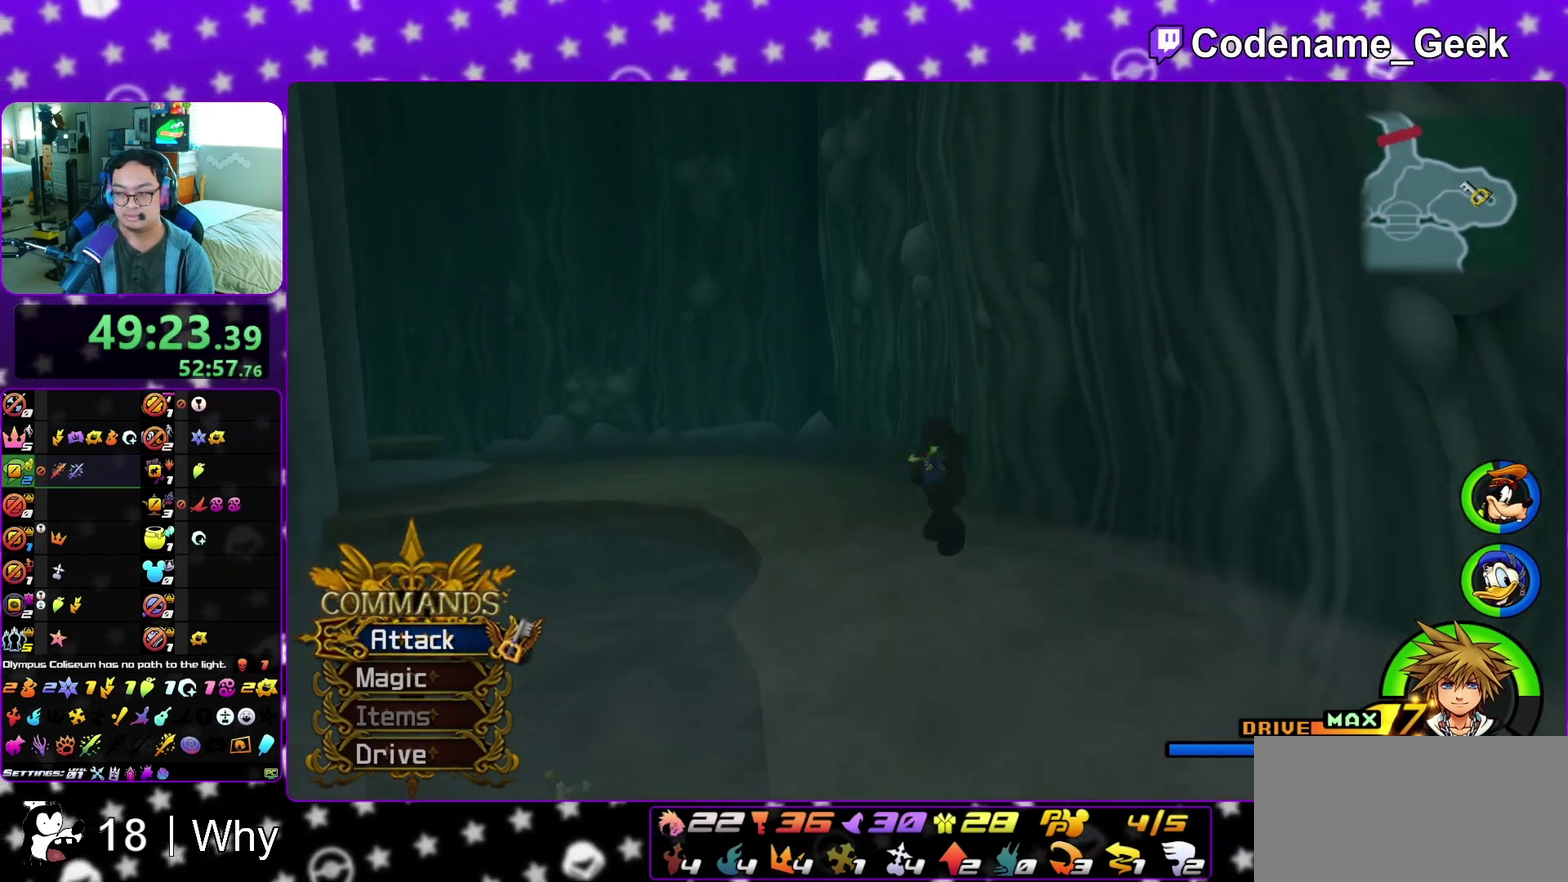
{"dt_ms": 400, "buttons": ["Y"], "left_stick": "up-left", "right_stick": "left", "events": [[67, "right_stick", "left"], [133, "left_stick", "up-left"]]}
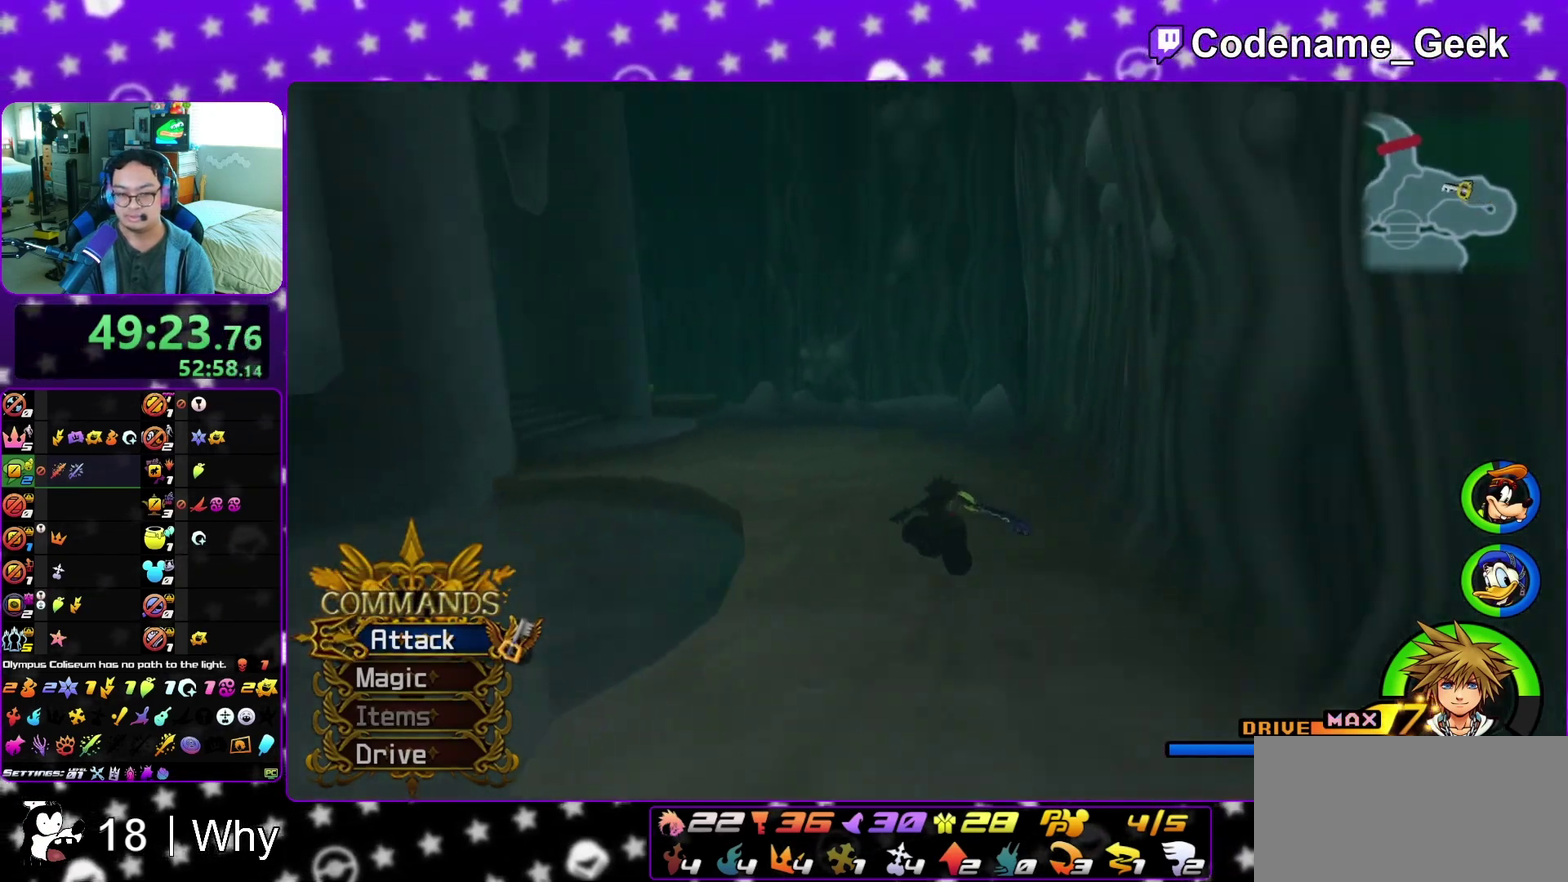
{"dt_ms": 500, "buttons": ["B"], "left_stick": "up", "right_stick": "center", "events": [[17, "Y", "up"], [33, "right_stick", "center"], [150, "left_stick", "up"], [250, "B", "down"], [400, "B", "up"], [450, "B", "down"]]}
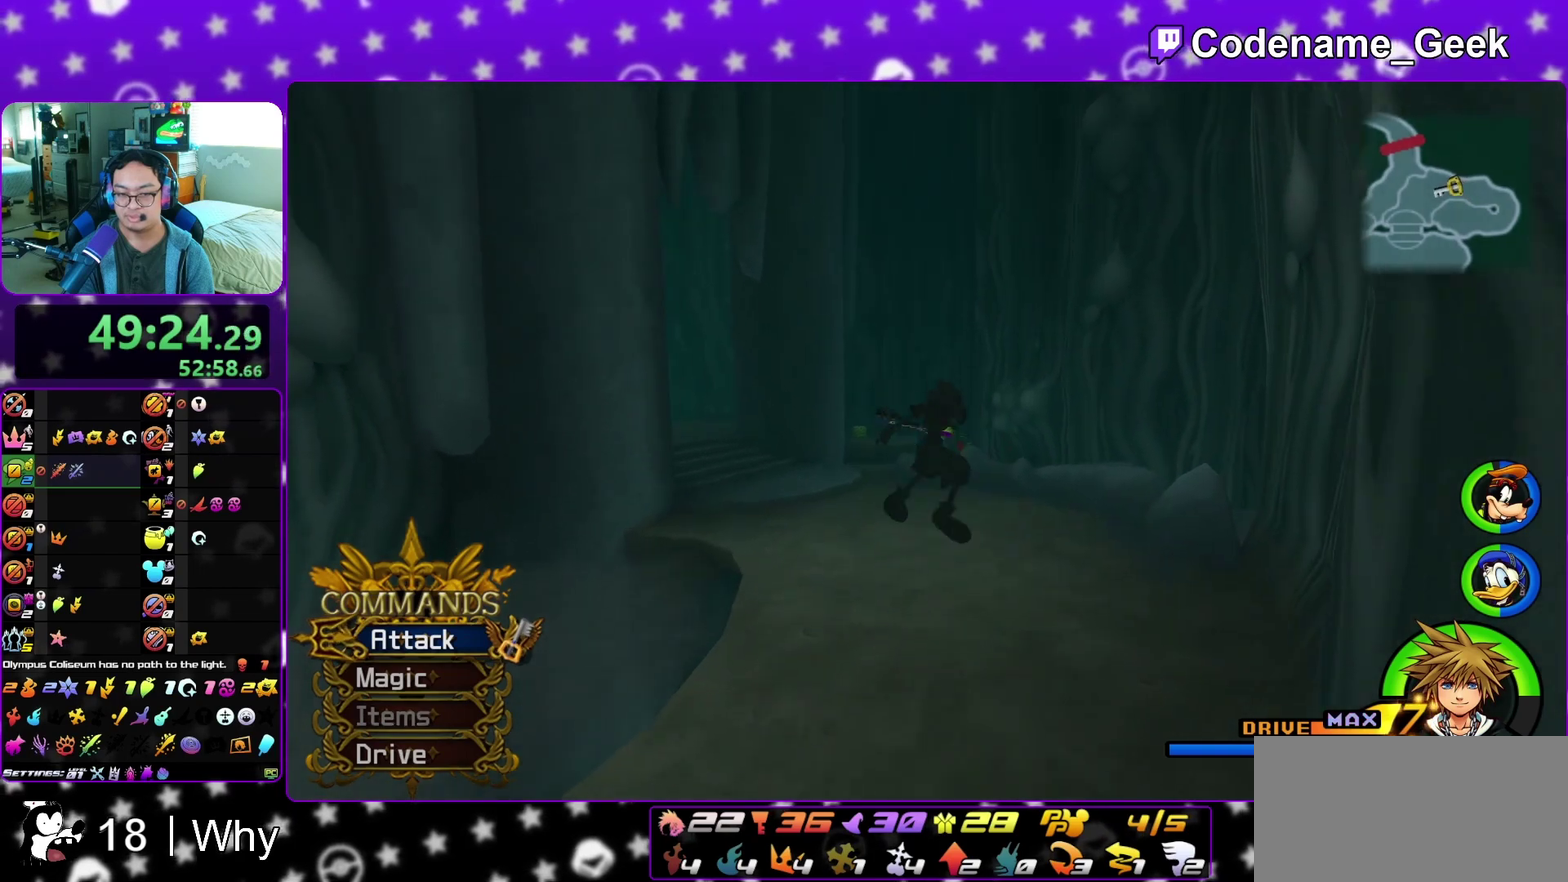
{"dt_ms": 500, "buttons": ["Y"], "left_stick": "up", "right_stick": "center", "events": [[83, "B", "up"], [133, "Y", "down"], [233, "right_stick", "down-left"], [283, "right_stick", "center"]]}
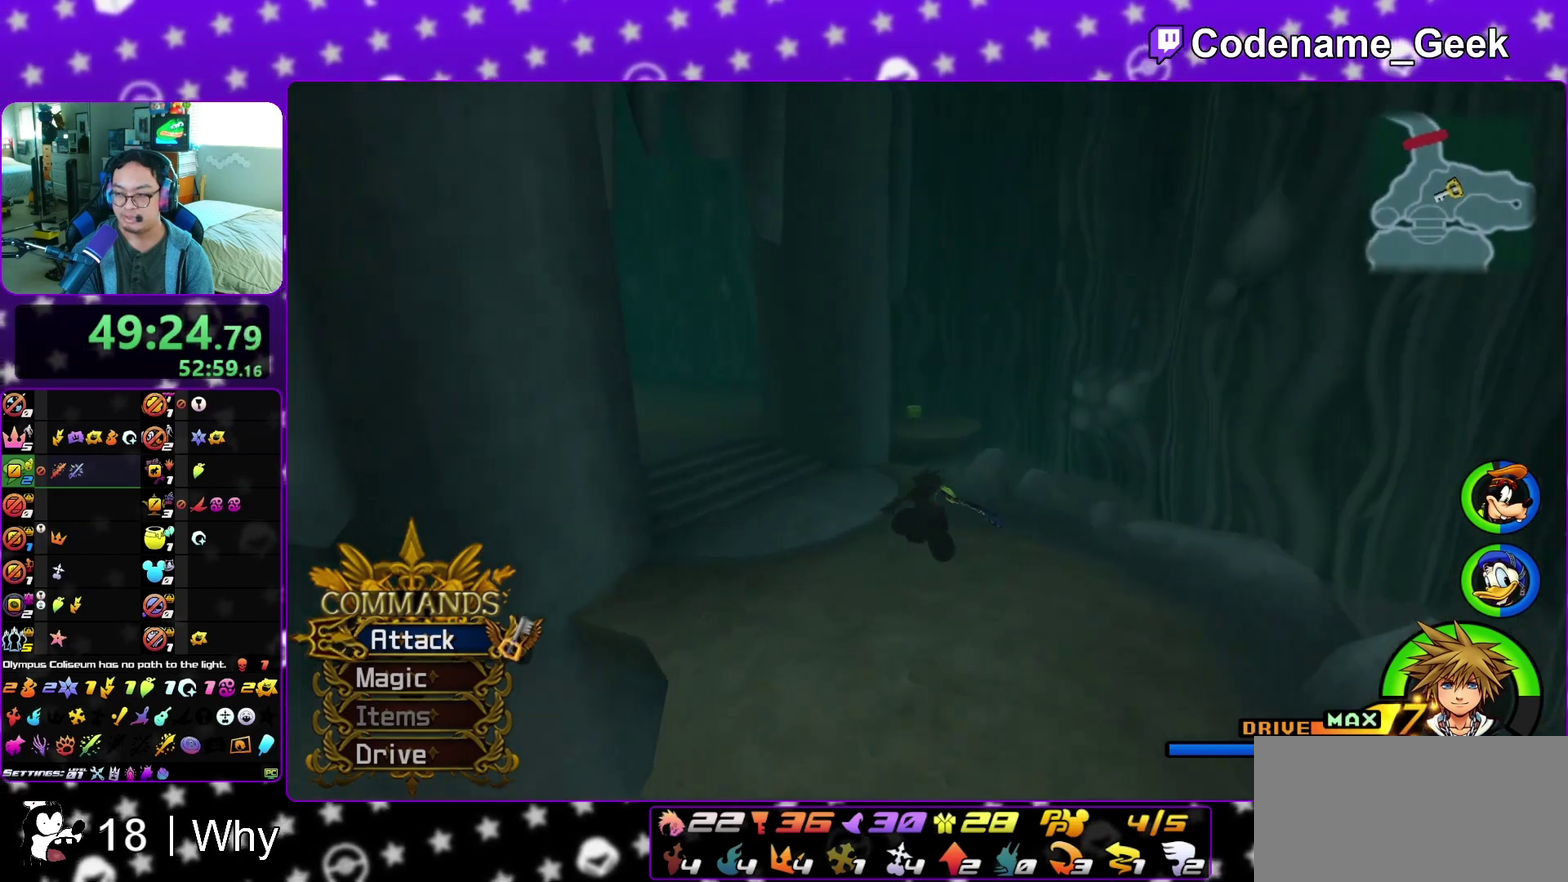
{"dt_ms": 700, "buttons": ["Y"], "left_stick": "up", "right_stick": "center", "events": [[383, "right_stick", "right"], [433, "right_stick", "center"], [567, "right_stick", "right"], [650, "right_stick", "center"]]}
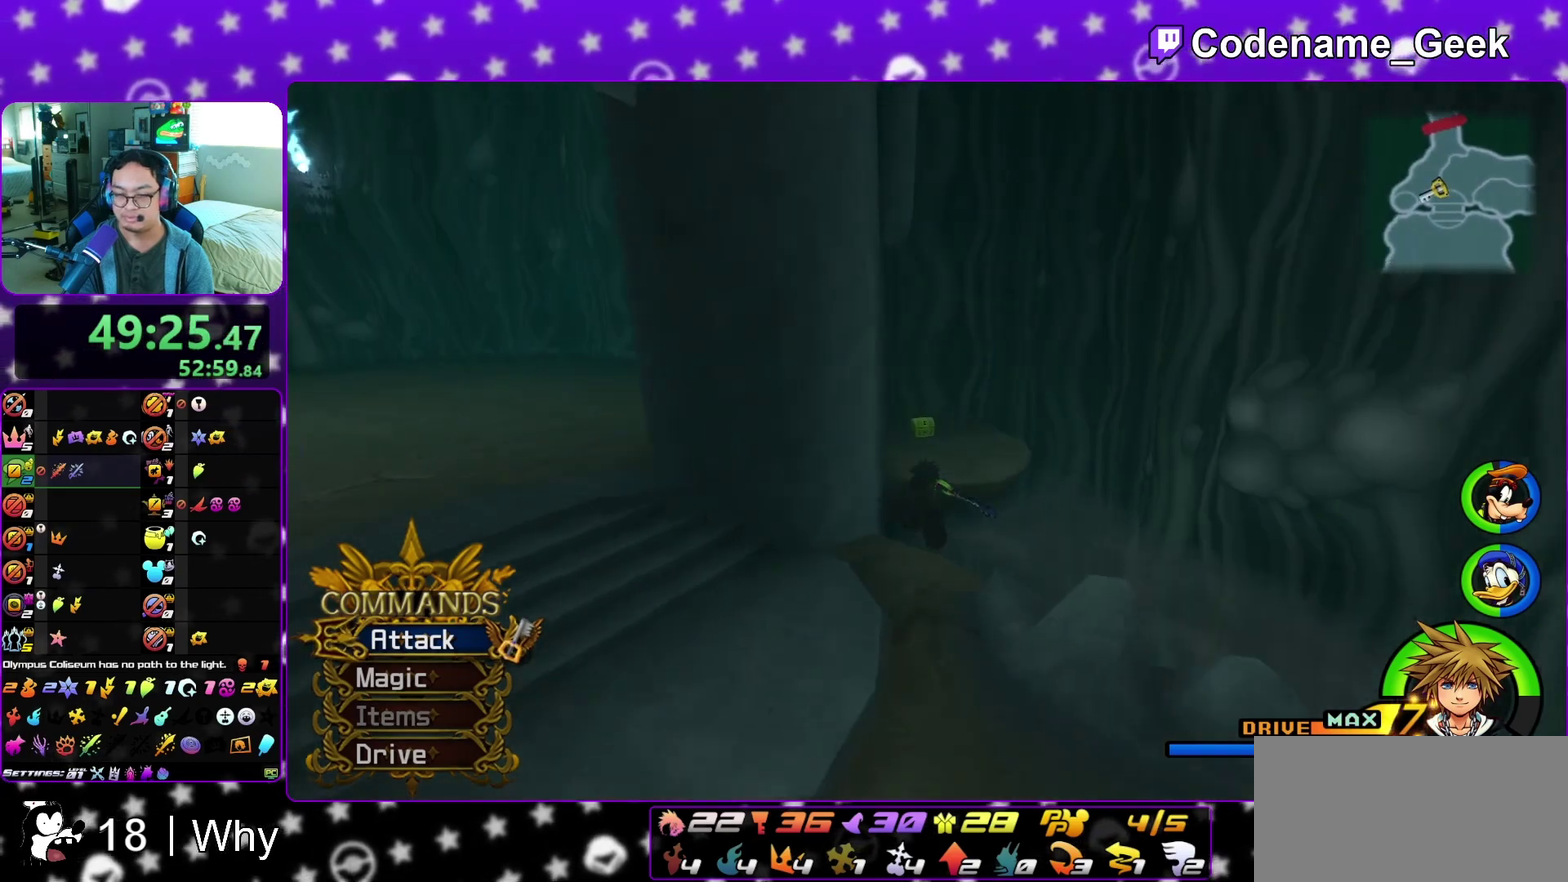
{"dt_ms": 300, "buttons": ["Y"], "left_stick": "up", "right_stick": "center", "events": []}
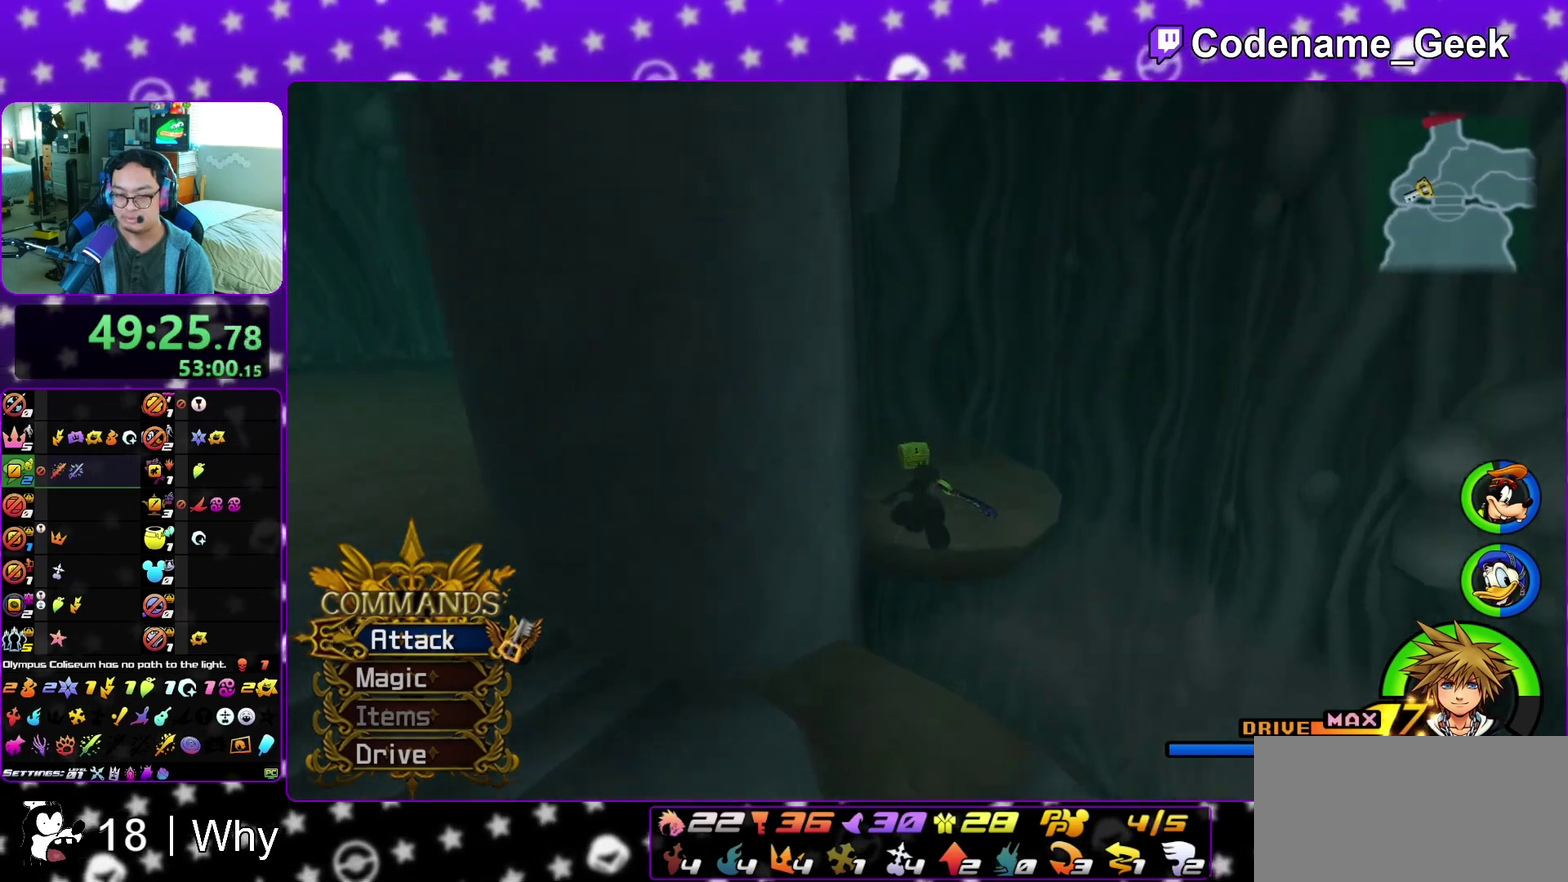
{"dt_ms": 500, "buttons": [], "left_stick": "up", "right_stick": "left", "events": [[17, "Y", "up"], [433, "right_stick", "left"]]}
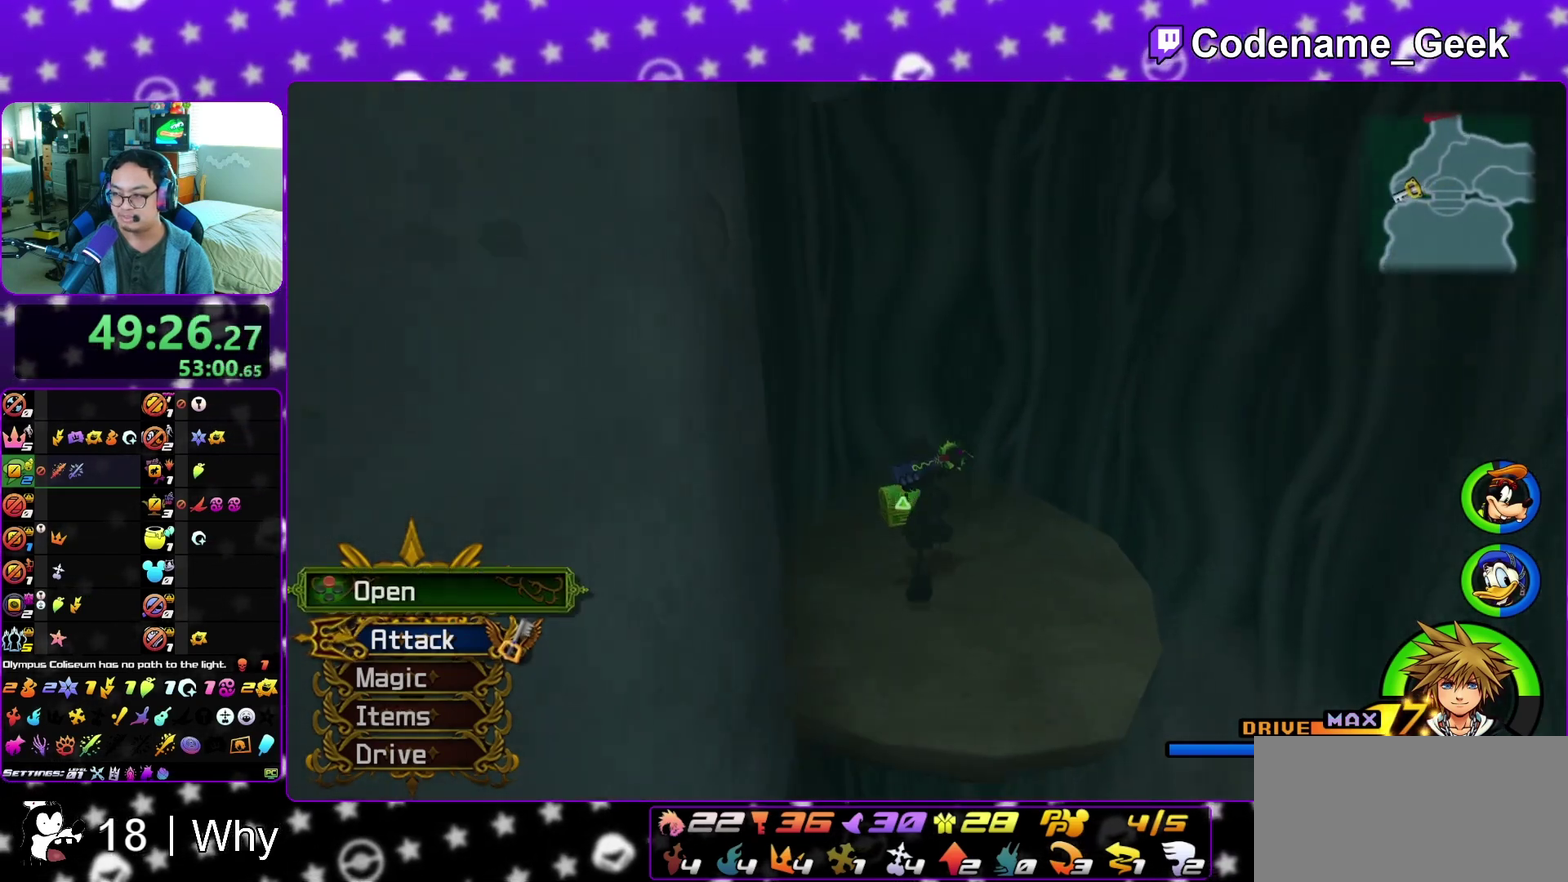
{"dt_ms": 500, "buttons": ["X"], "left_stick": "center", "right_stick": "center", "events": [[50, "X", "down"], [50, "left_stick", "up-right"], [167, "X", "up"], [250, "X", "down"], [267, "left_stick", "center"], [267, "right_stick", "center"], [317, "X", "up"], [400, "X", "down"]]}
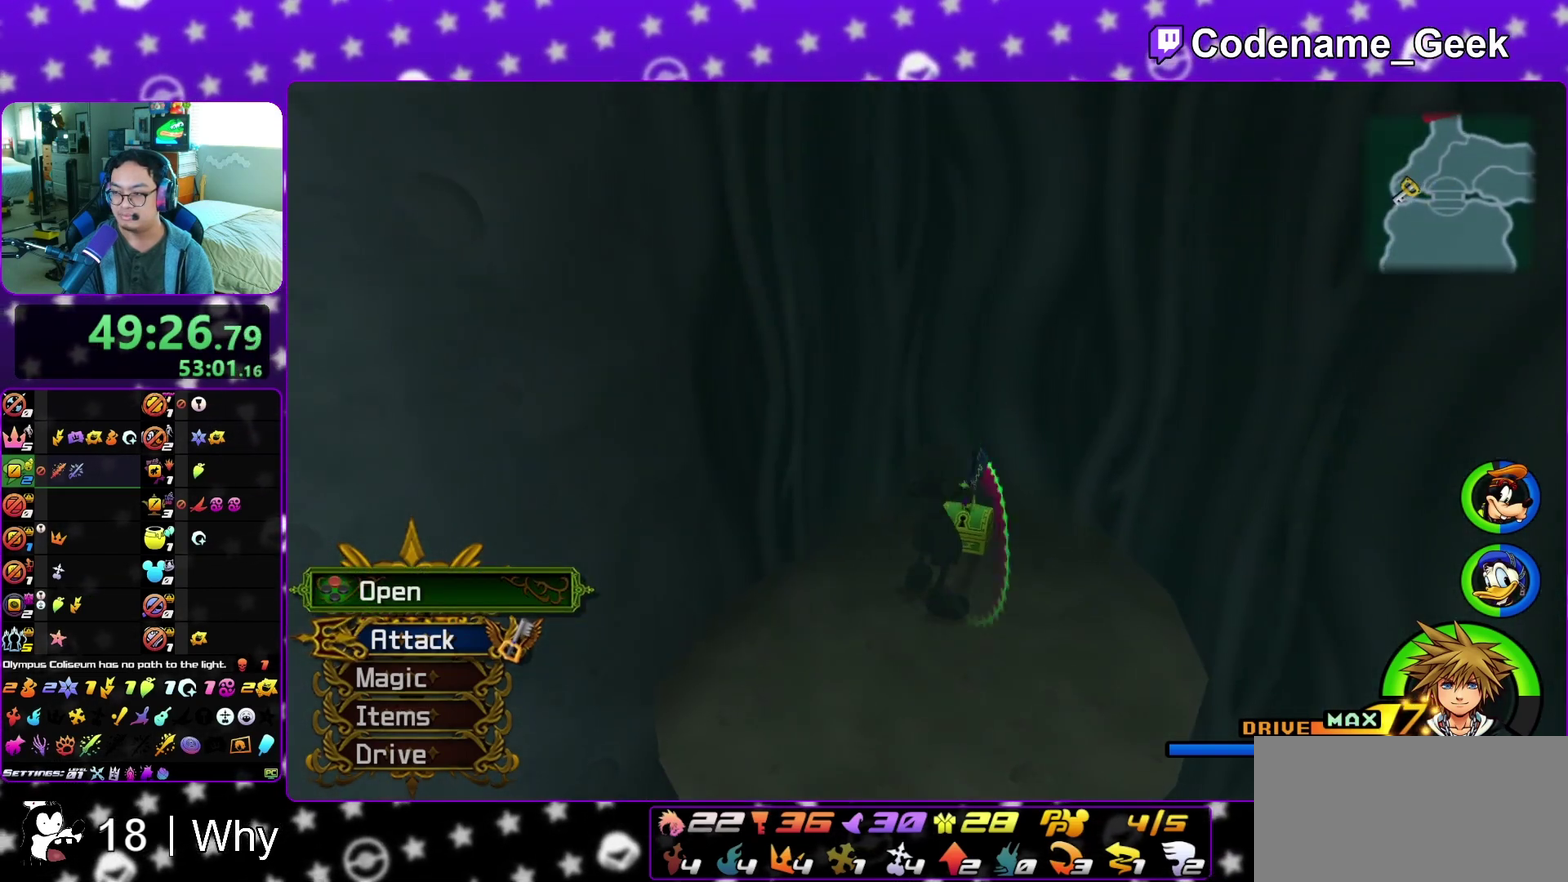
{"dt_ms": 500, "buttons": [], "left_stick": "center", "right_stick": "center", "events": [[17, "X", "up"], [100, "X", "down"], [200, "X", "up"], [300, "X", "down"], [417, "X", "up"]]}
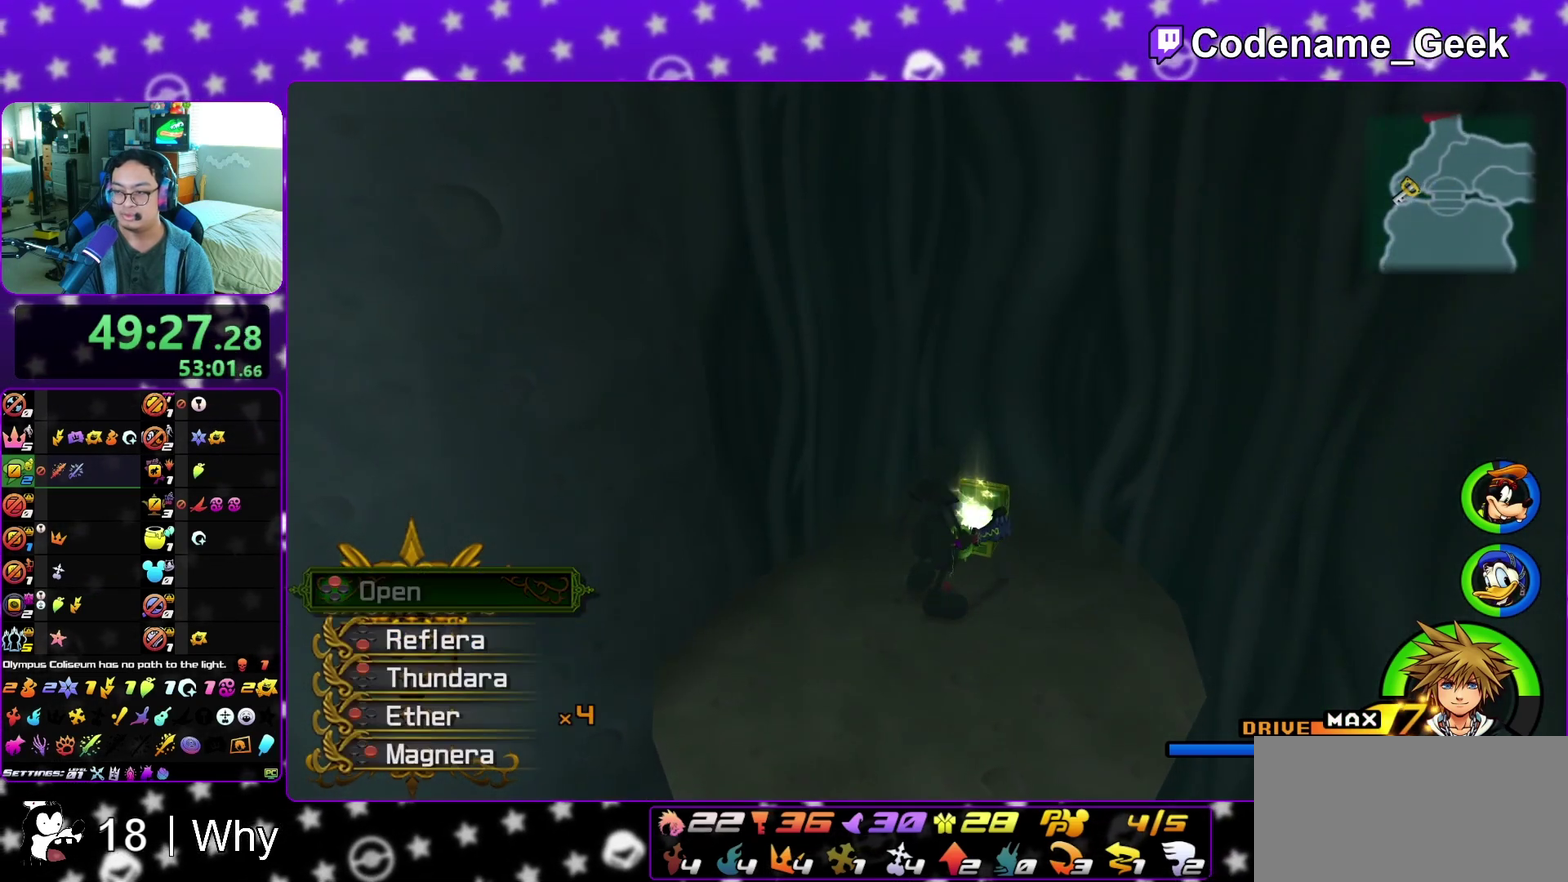
{"dt_ms": 600, "buttons": [], "left_stick": "down-right", "right_stick": "right", "events": [[67, "left_stick", "down"], [83, "right_stick", "right"], [350, "B", "down"], [600, "B", "up"], [600, "left_stick", "down-right"]]}